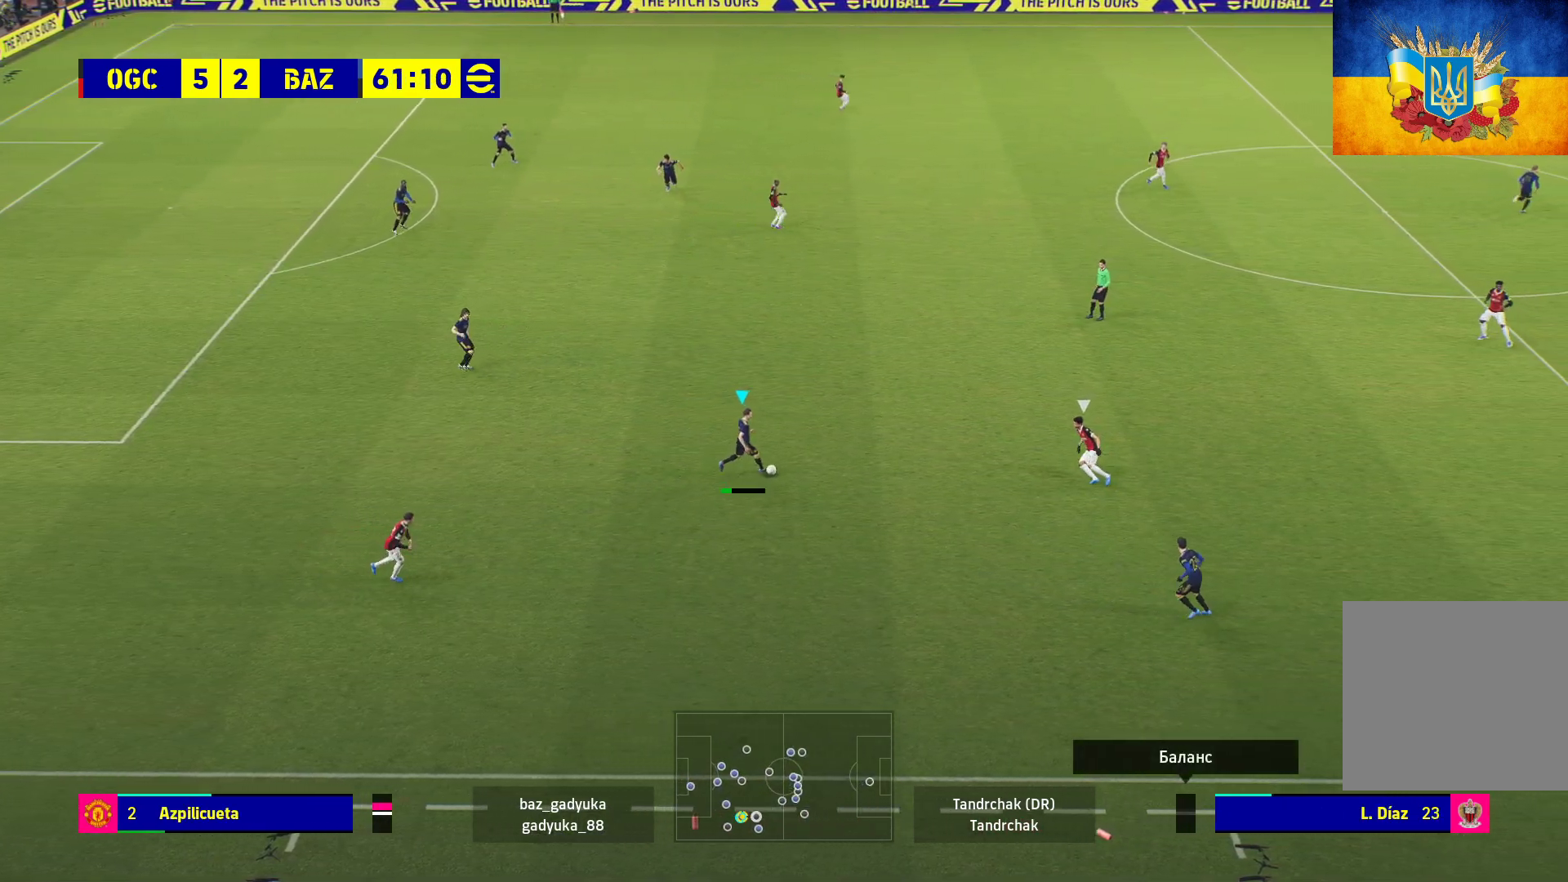
Gameplay with a controller (Xbox layout); each line is a JSON object with the inputs held at the frame after it. "events" lists button and stick changes between this image and that frame as [ms after this image, input, new state], when the widget could be followed in between.
{"buttons": [], "left_stick": "up-right", "right_stick": "center", "events": [[117, "A", "up"], [417, "L3", "up"]]}
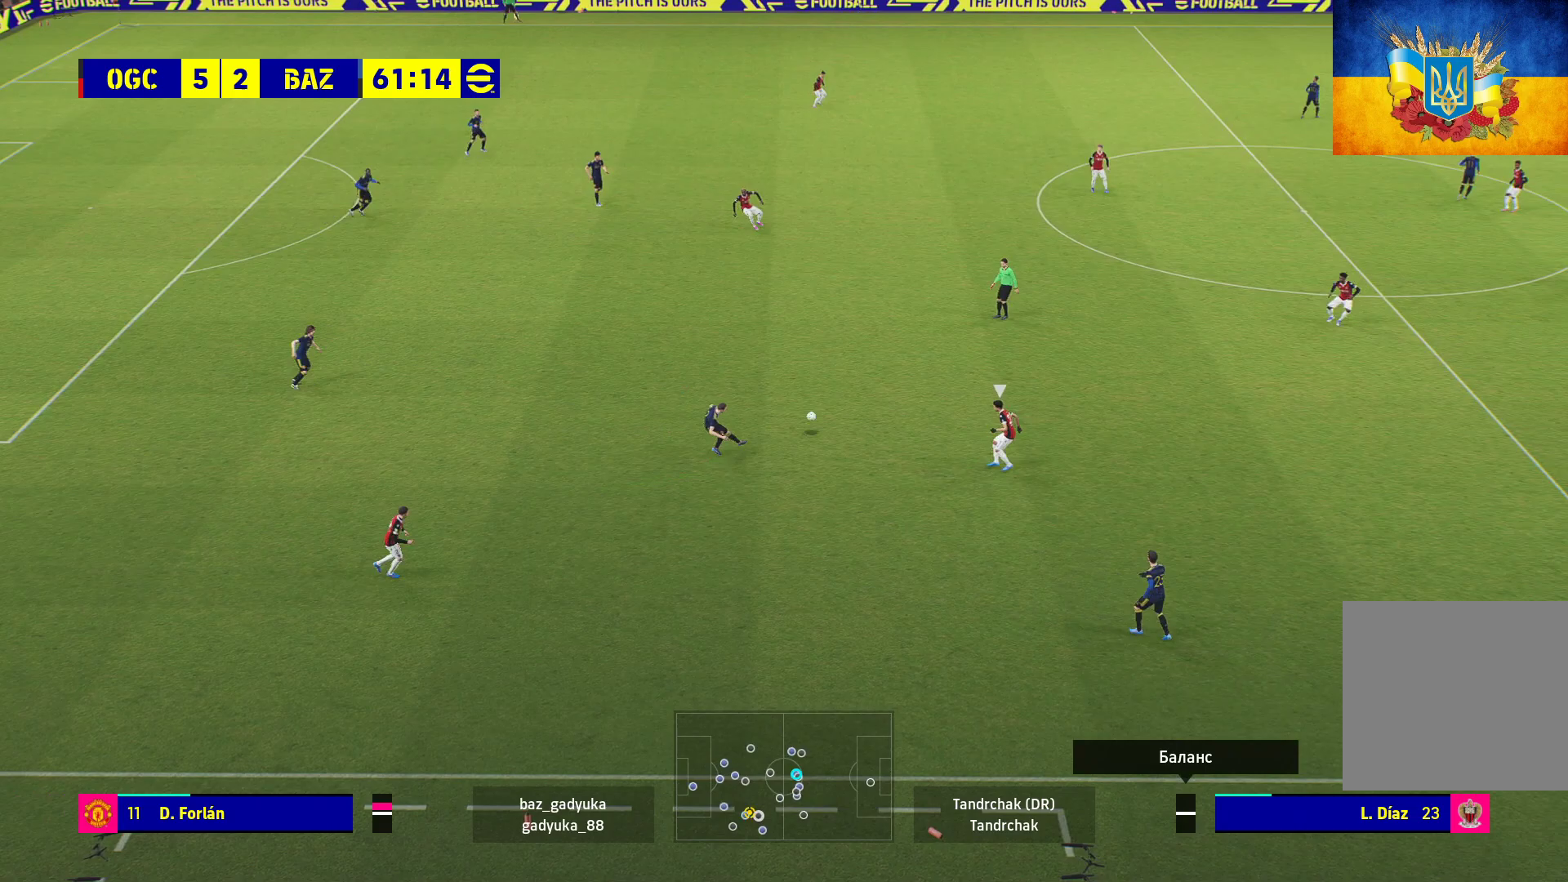
{"buttons": [], "left_stick": "center", "right_stick": "center", "events": [[100, "left_stick", "center"]]}
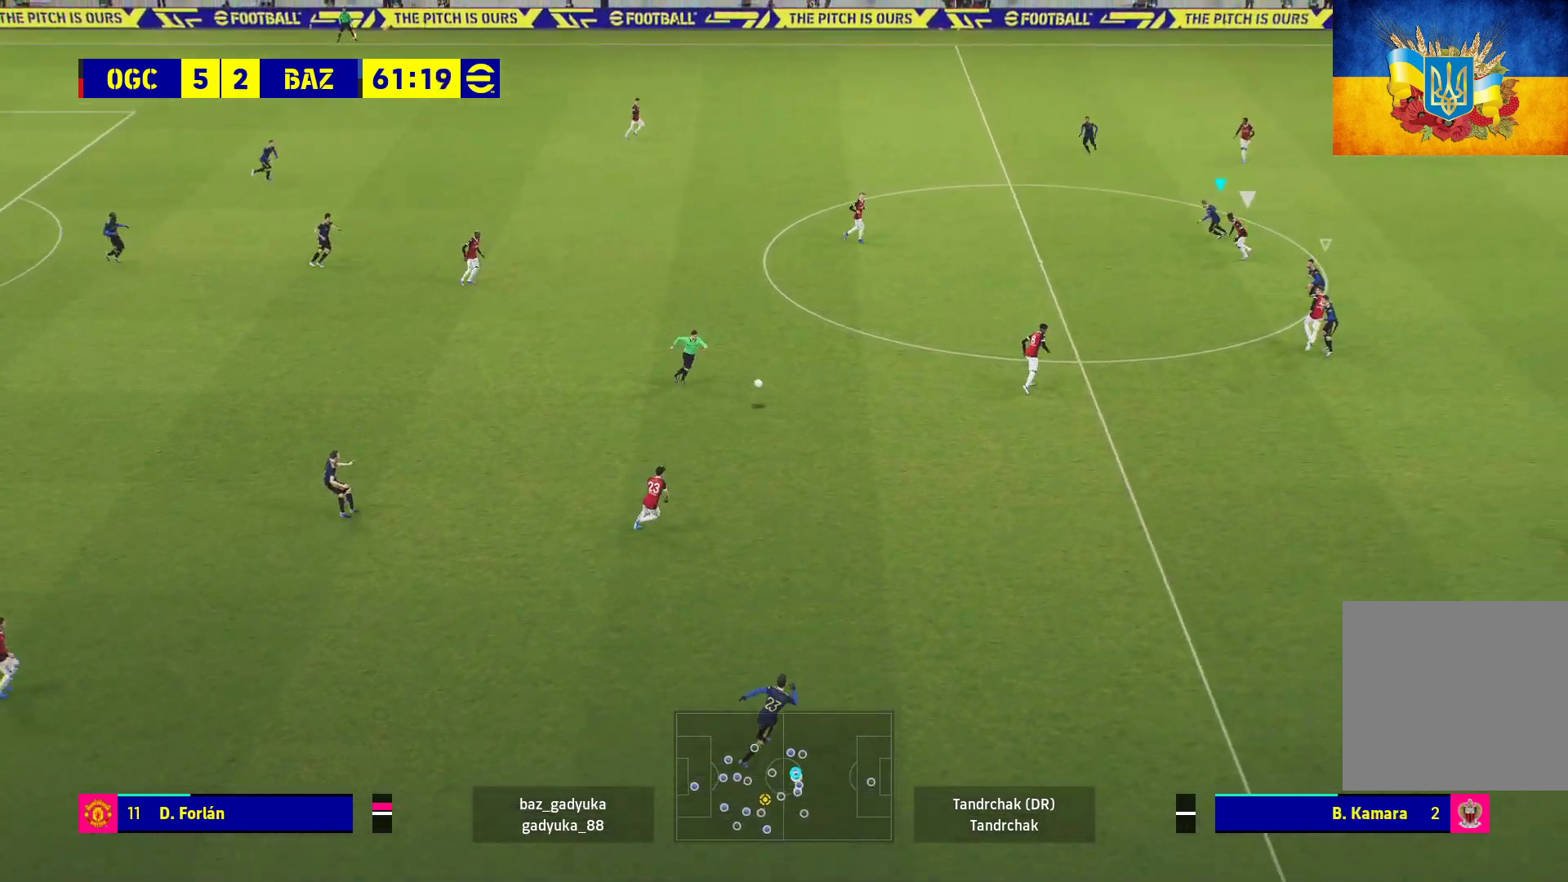
{"buttons": ["R1"], "left_stick": "left", "right_stick": "center", "events": [[183, "left_stick", "left"], [350, "R1", "down"]]}
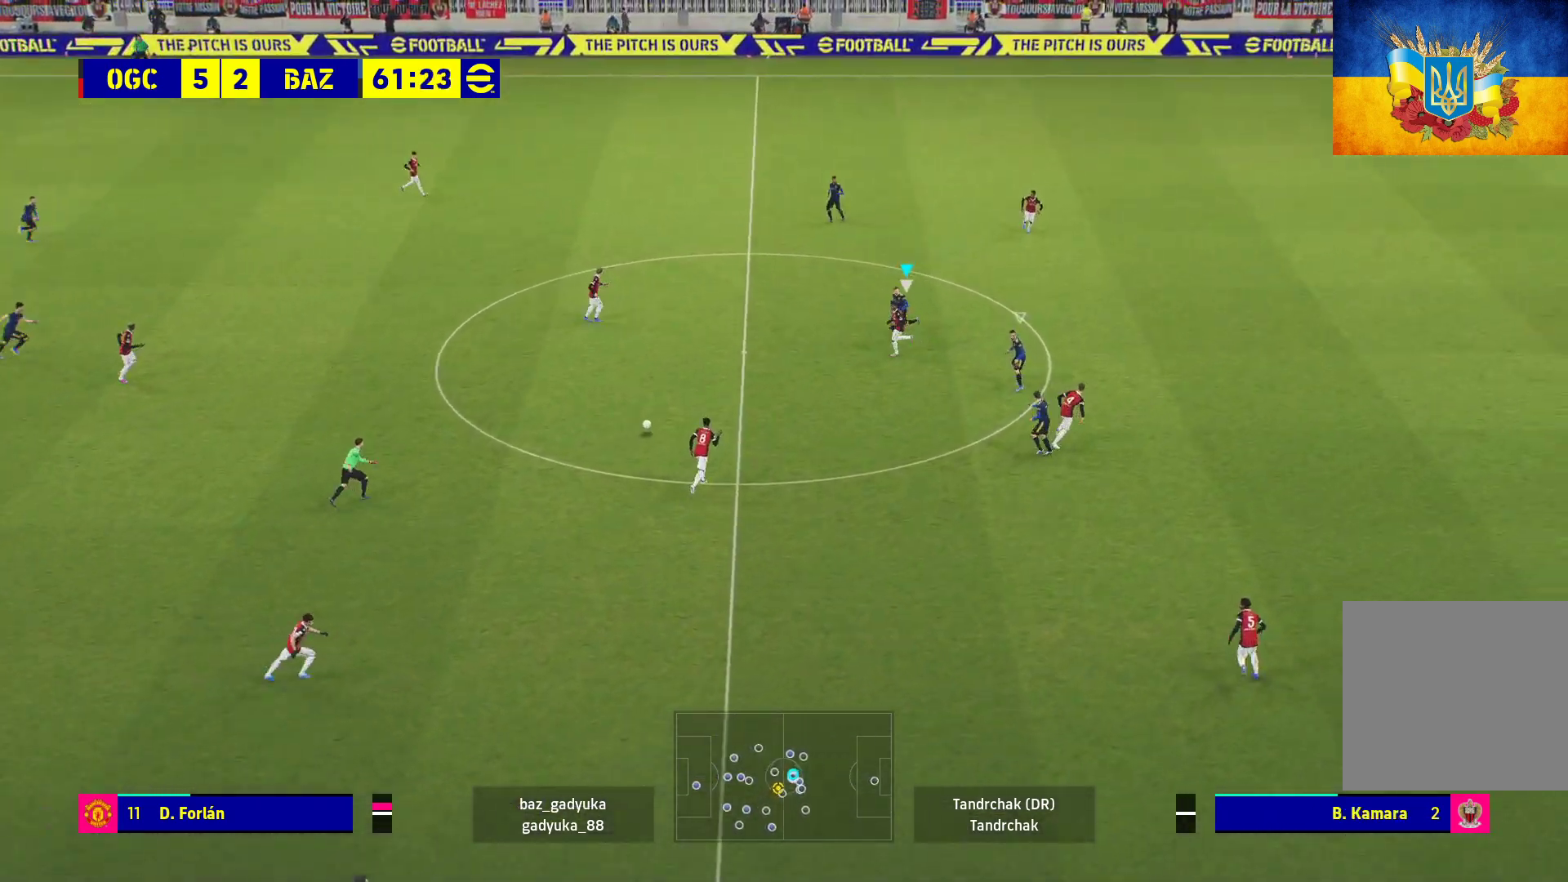
{"buttons": ["R1"], "left_stick": "left", "right_stick": "center", "events": []}
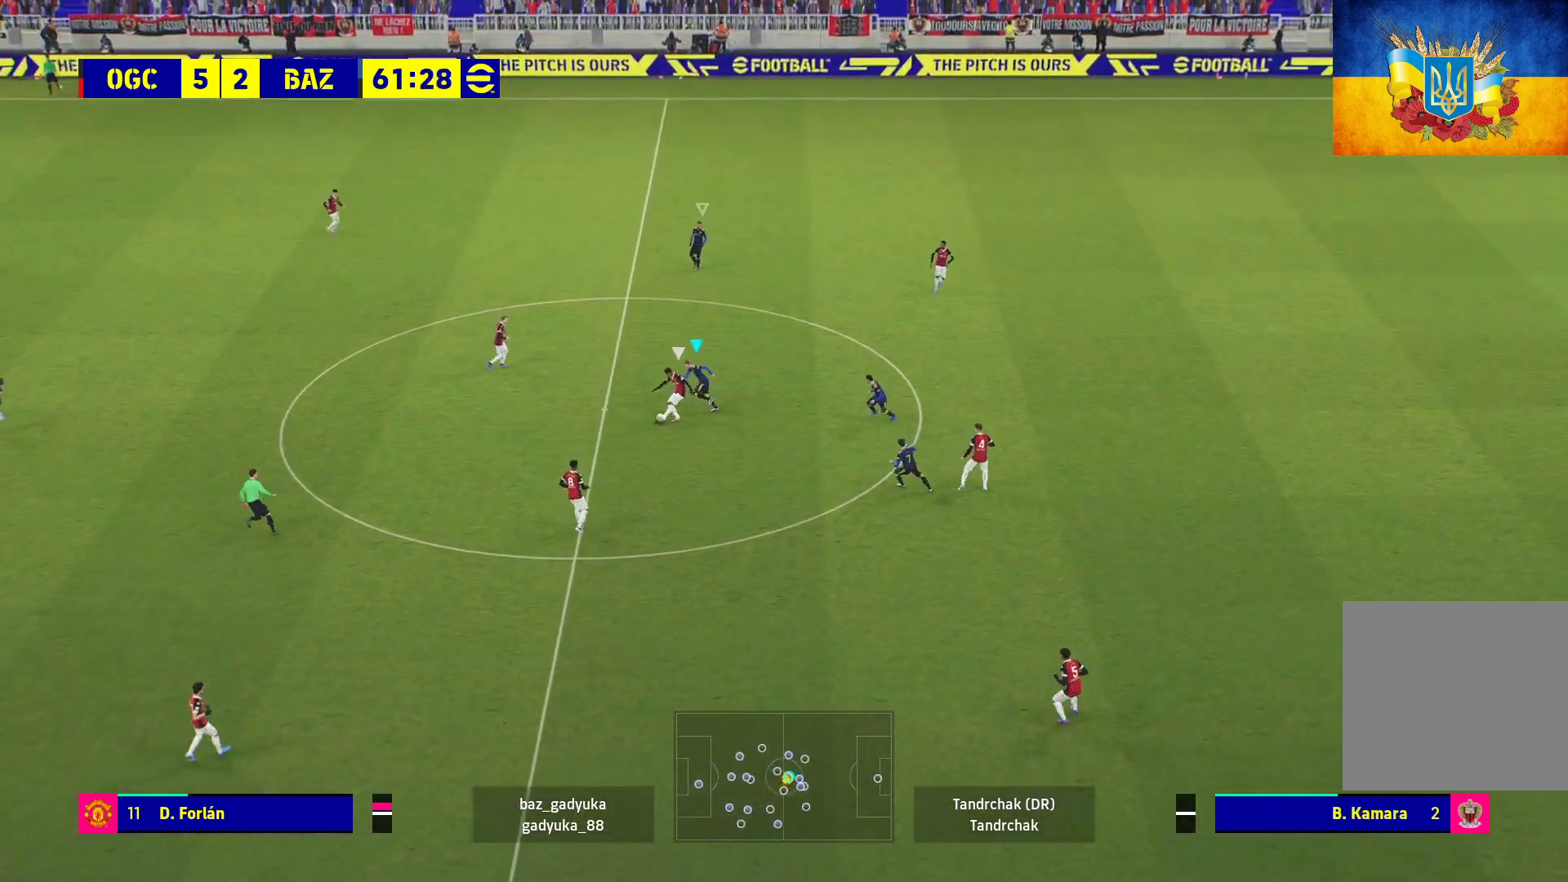
{"buttons": ["R1"], "left_stick": "up-left", "right_stick": "center", "events": [[483, "left_stick", "up-left"]]}
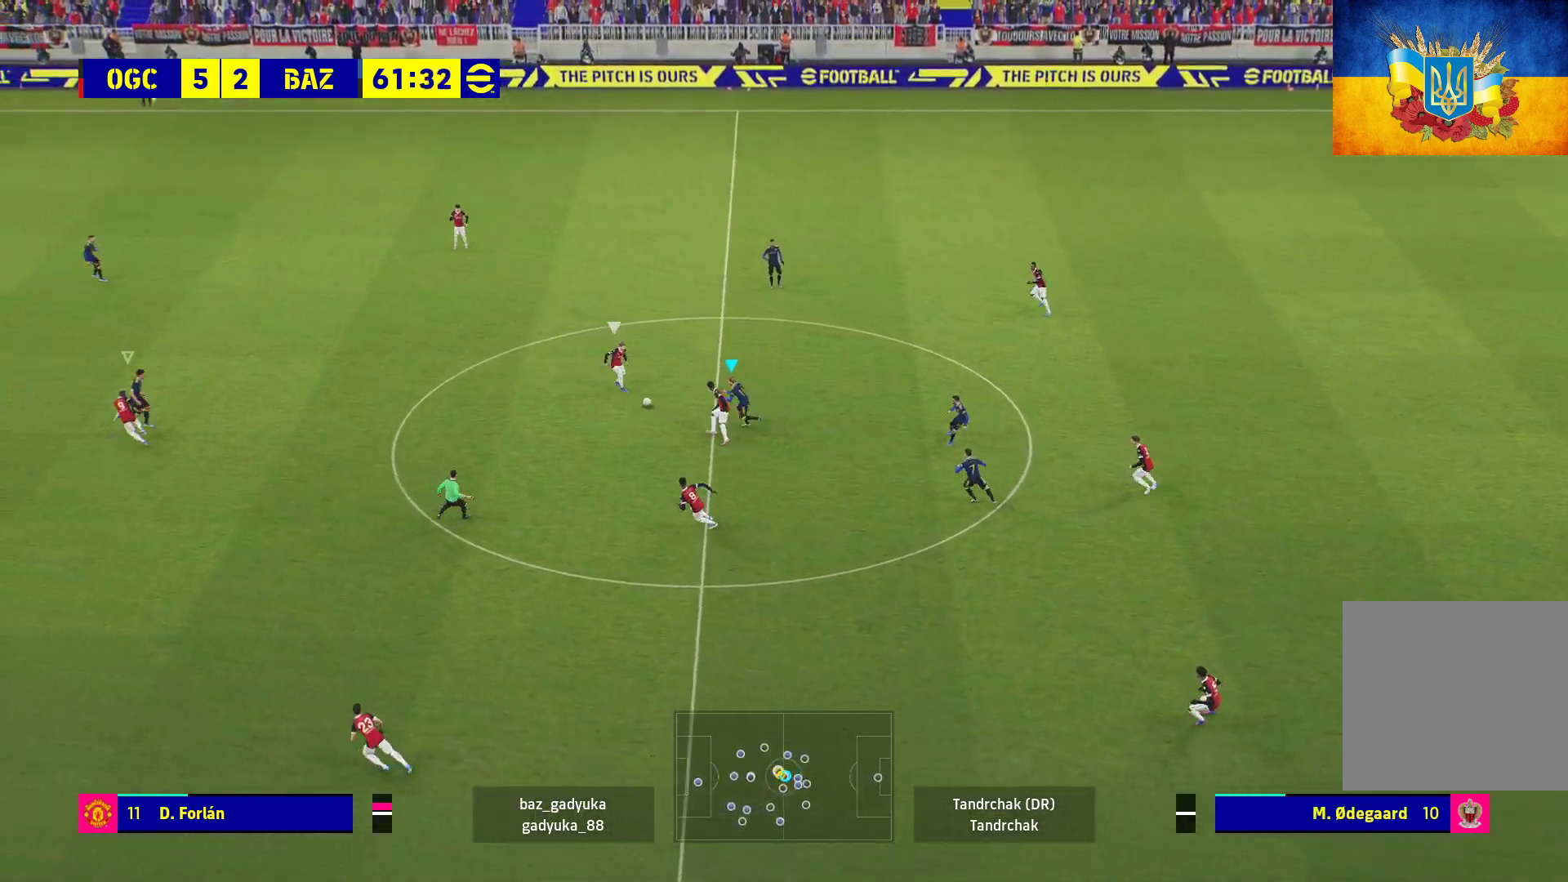
{"buttons": ["R1"], "left_stick": "up-left", "right_stick": "center", "events": []}
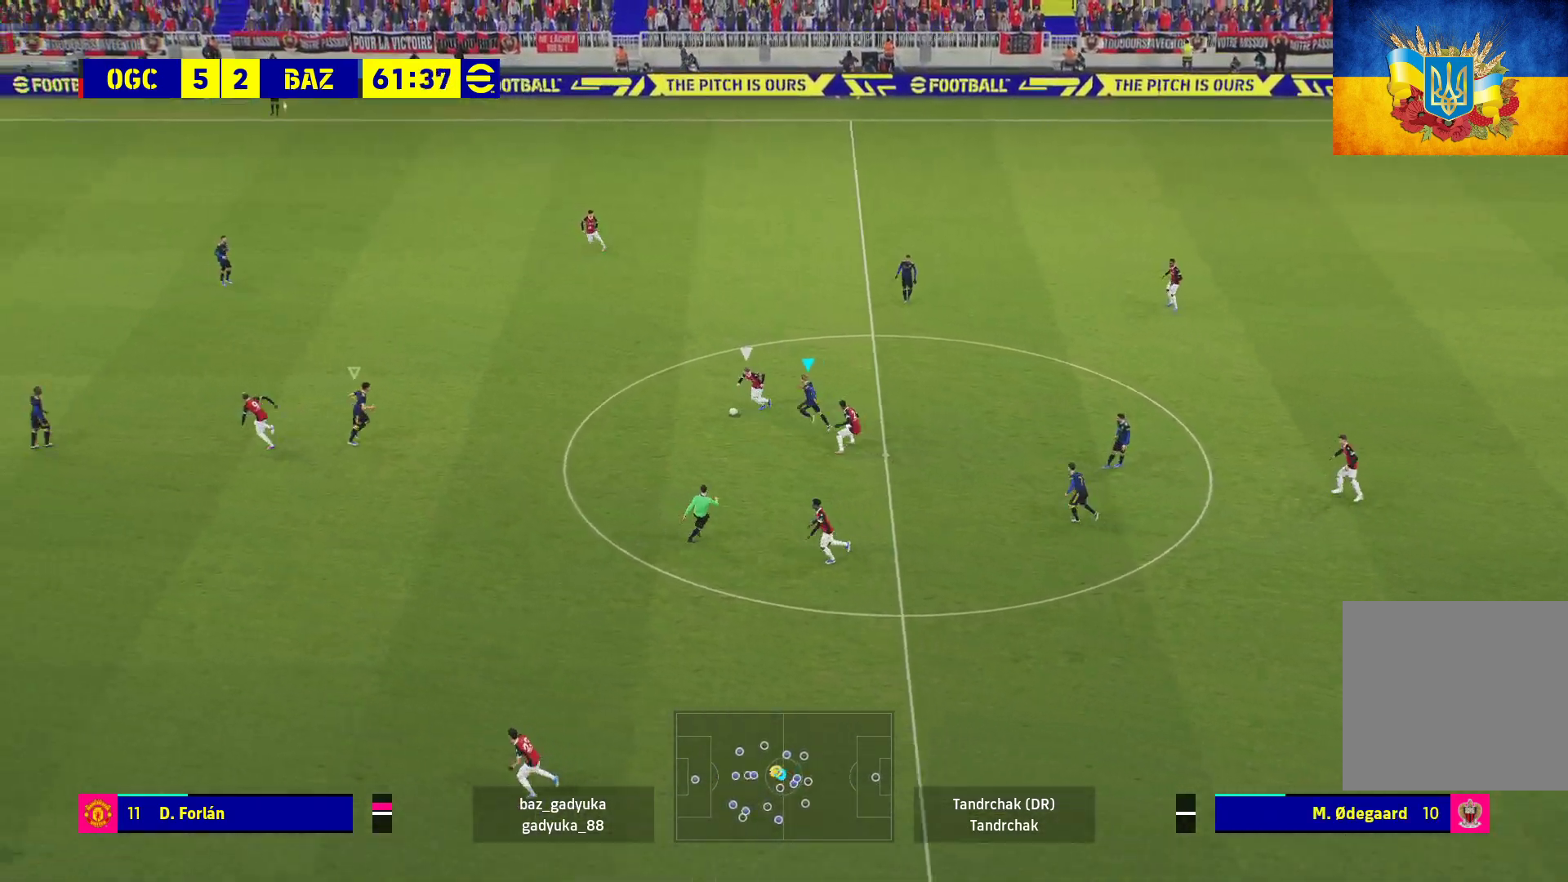
{"buttons": ["A", "R1"], "left_stick": "up-left", "right_stick": "center", "events": [[217, "A", "down"]]}
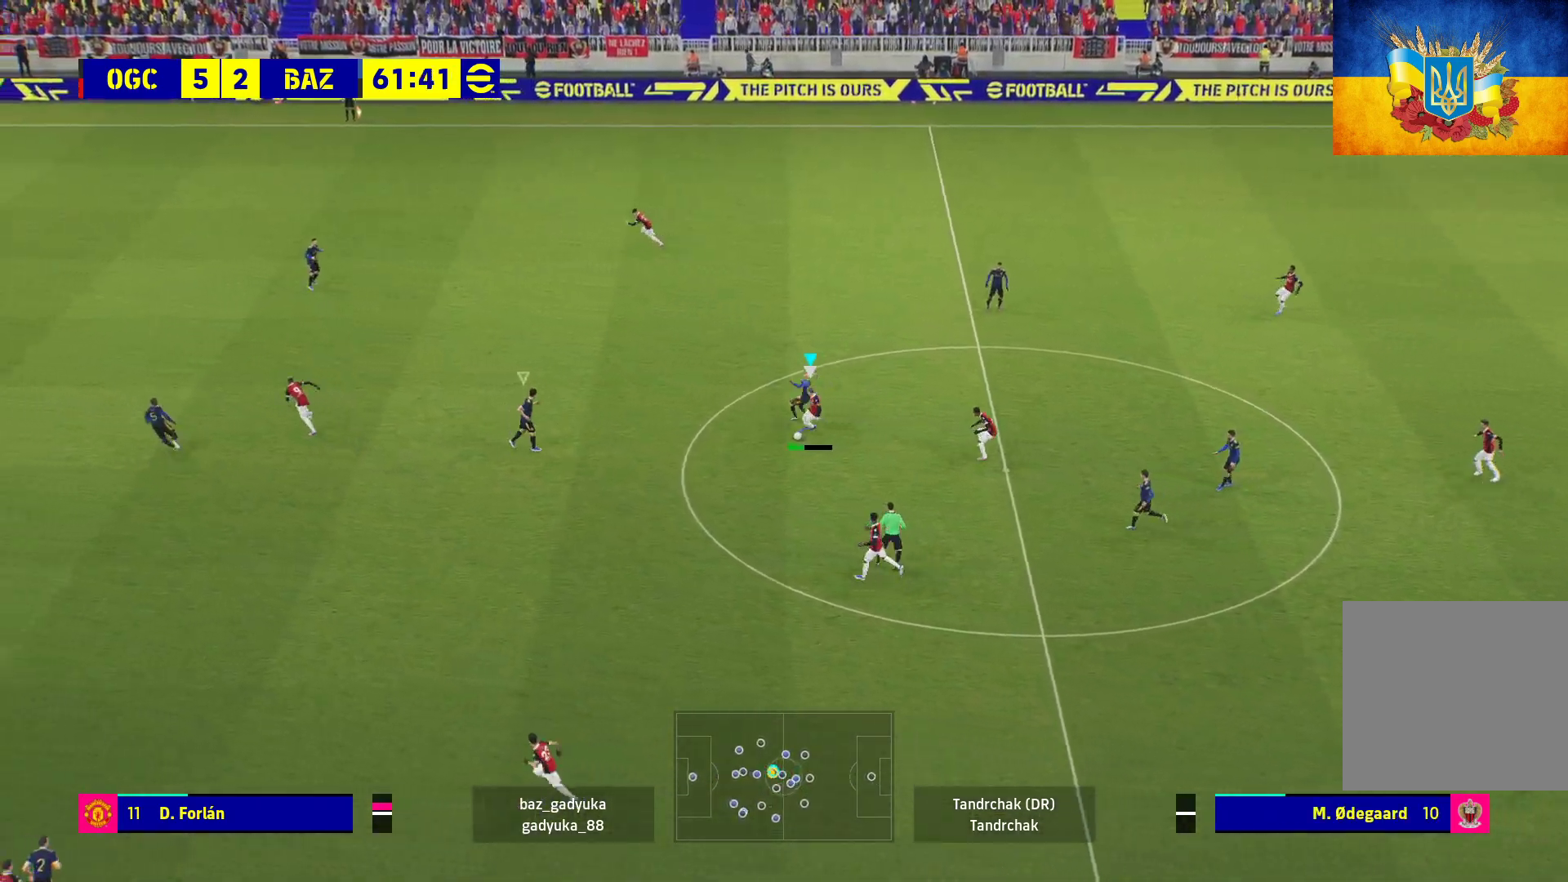
{"buttons": ["A", "R1"], "left_stick": "right", "right_stick": "center", "events": [[300, "left_stick", "center"], [367, "left_stick", "right"]]}
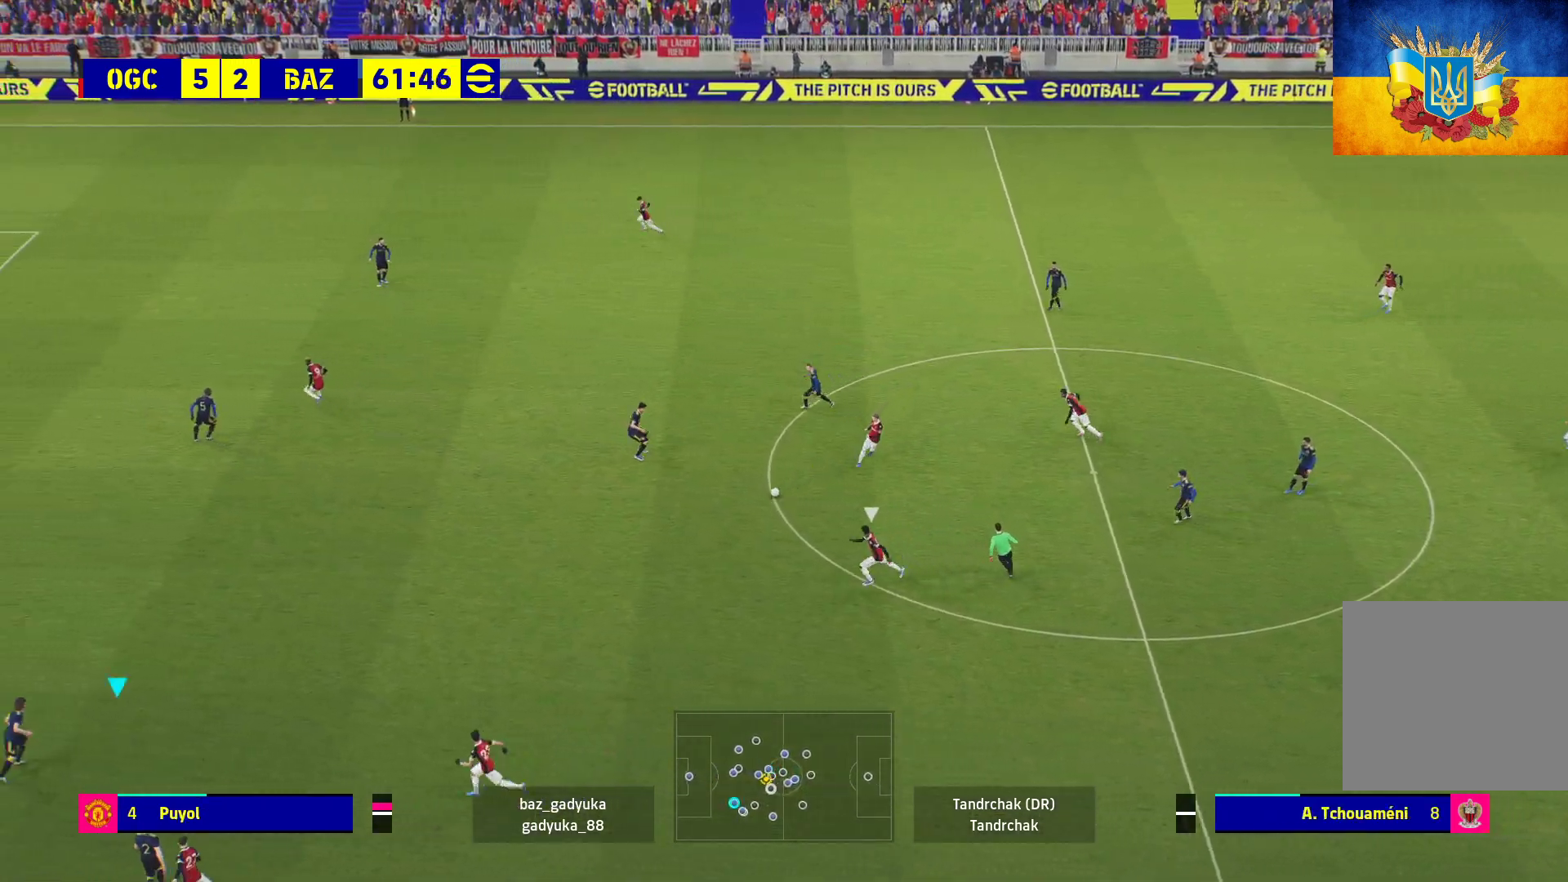
{"buttons": ["R1"], "left_stick": "left", "right_stick": "center", "events": [[33, "left_stick", "center"], [117, "left_stick", "down-left"], [250, "A", "up"], [283, "L3", "down"], [467, "L3", "up"], [500, "left_stick", "left"]]}
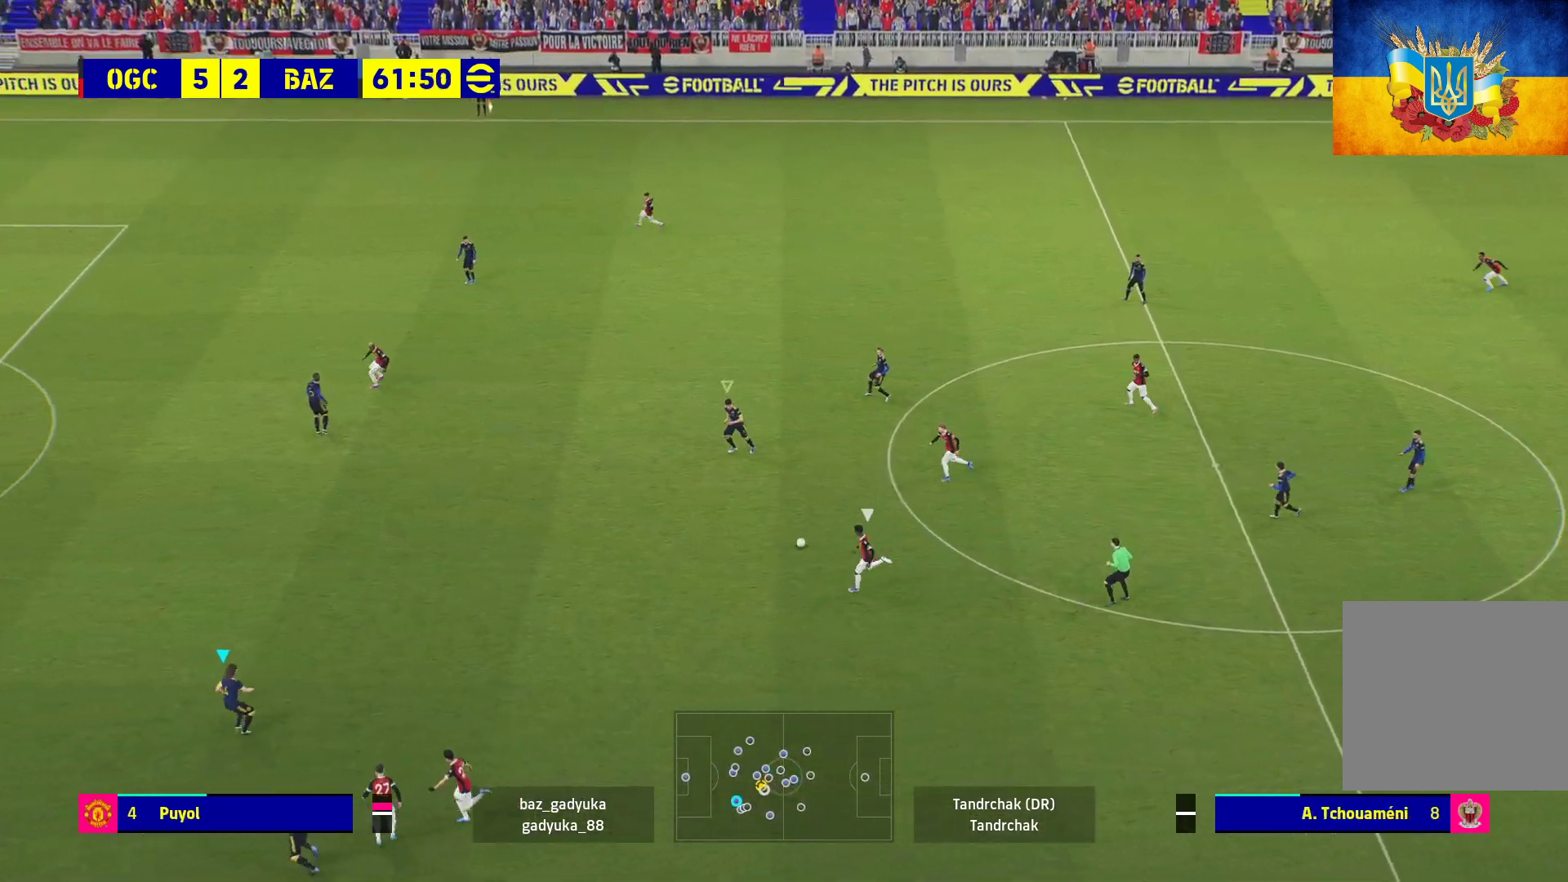
{"buttons": ["A", "L1", "R1"], "left_stick": "up", "right_stick": "center", "events": [[200, "left_stick", "up-left"], [283, "A", "down"], [333, "L1", "down"], [400, "left_stick", "up"]]}
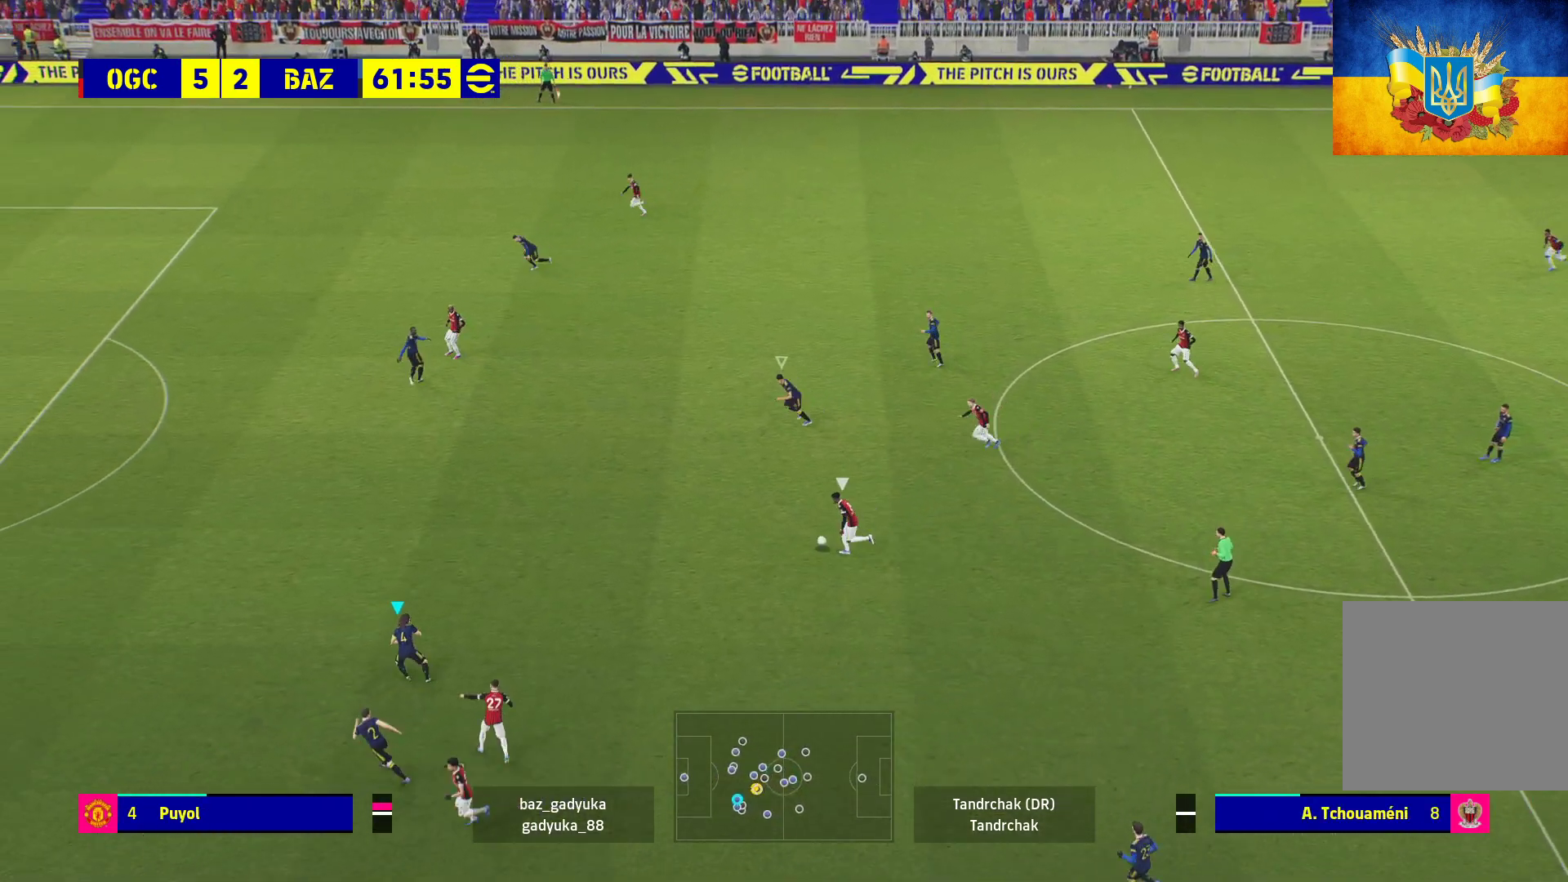
{"buttons": ["A", "R1"], "left_stick": "center", "right_stick": "center", "events": [[33, "L1", "up"], [217, "left_stick", "center"]]}
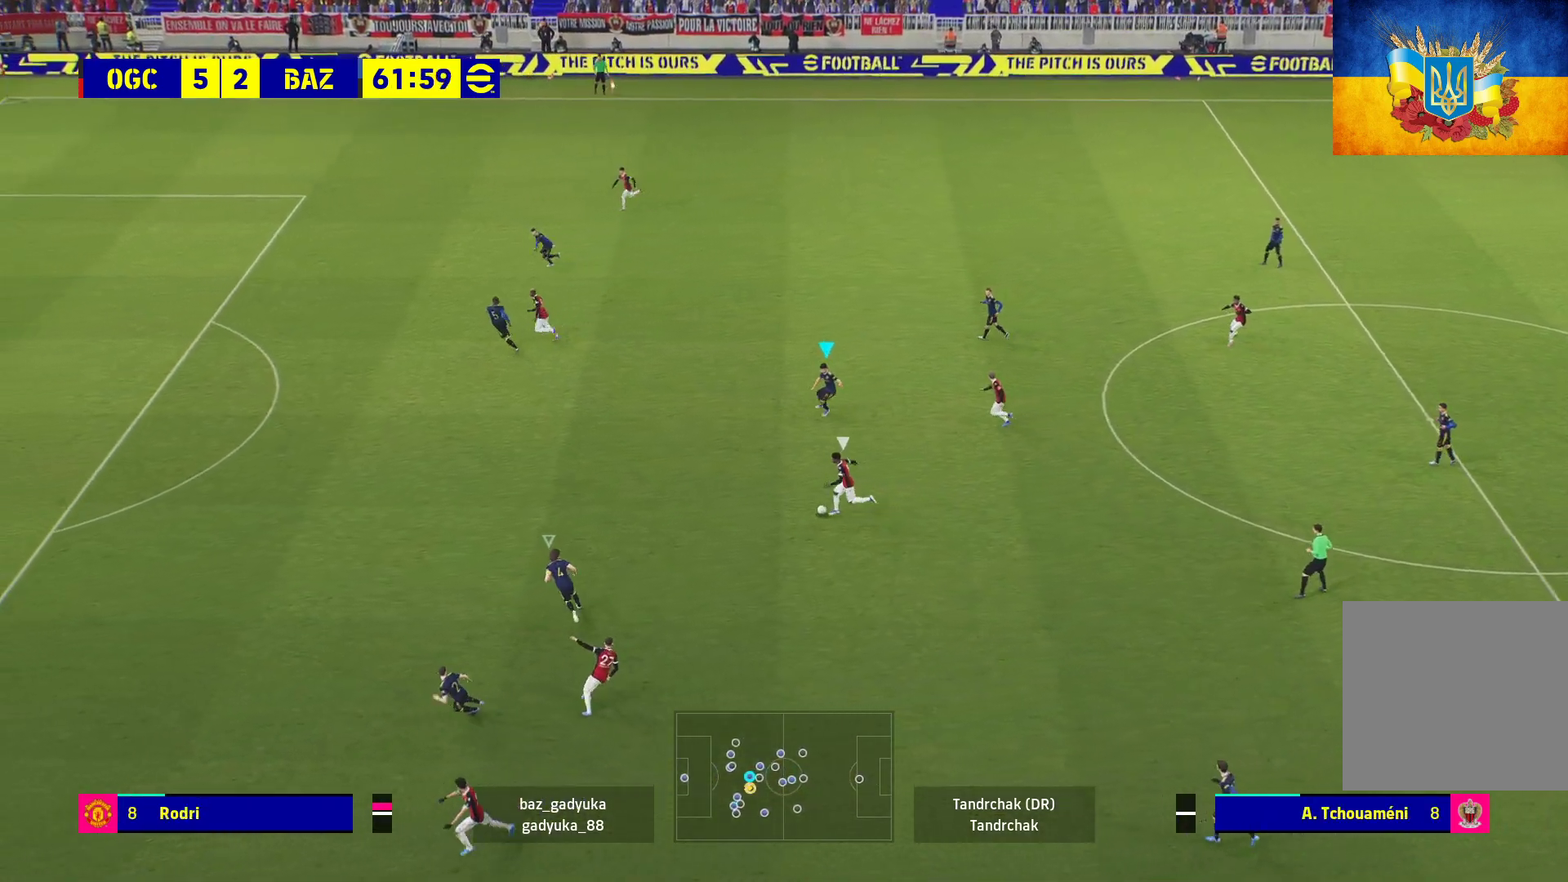
{"buttons": ["A", "R1"], "left_stick": "center", "right_stick": "center", "events": []}
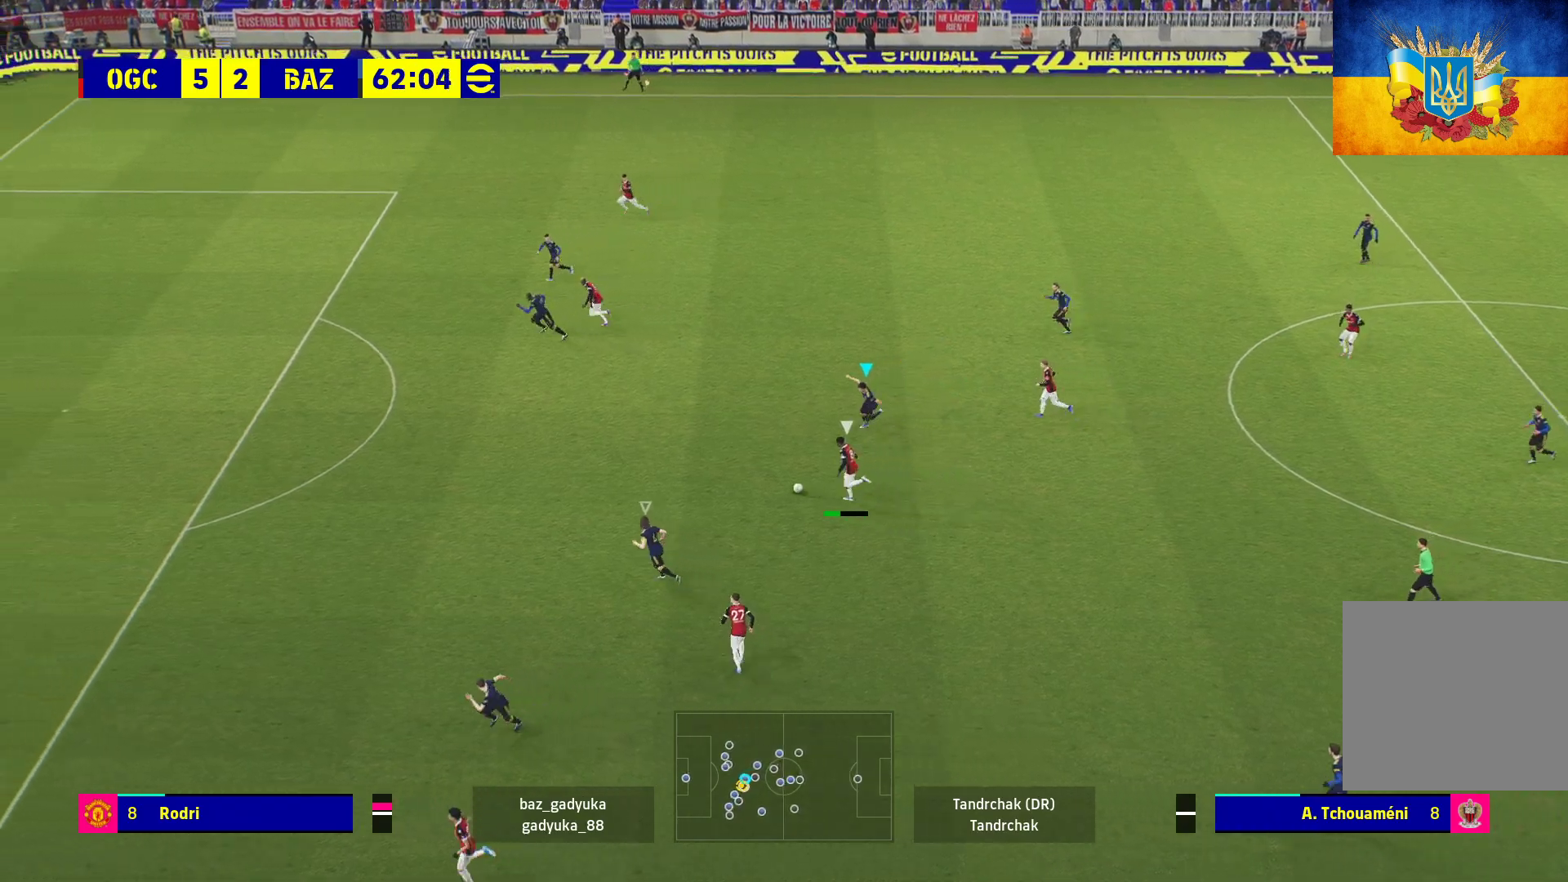
{"buttons": ["A", "R1"], "left_stick": "center", "right_stick": "center", "events": []}
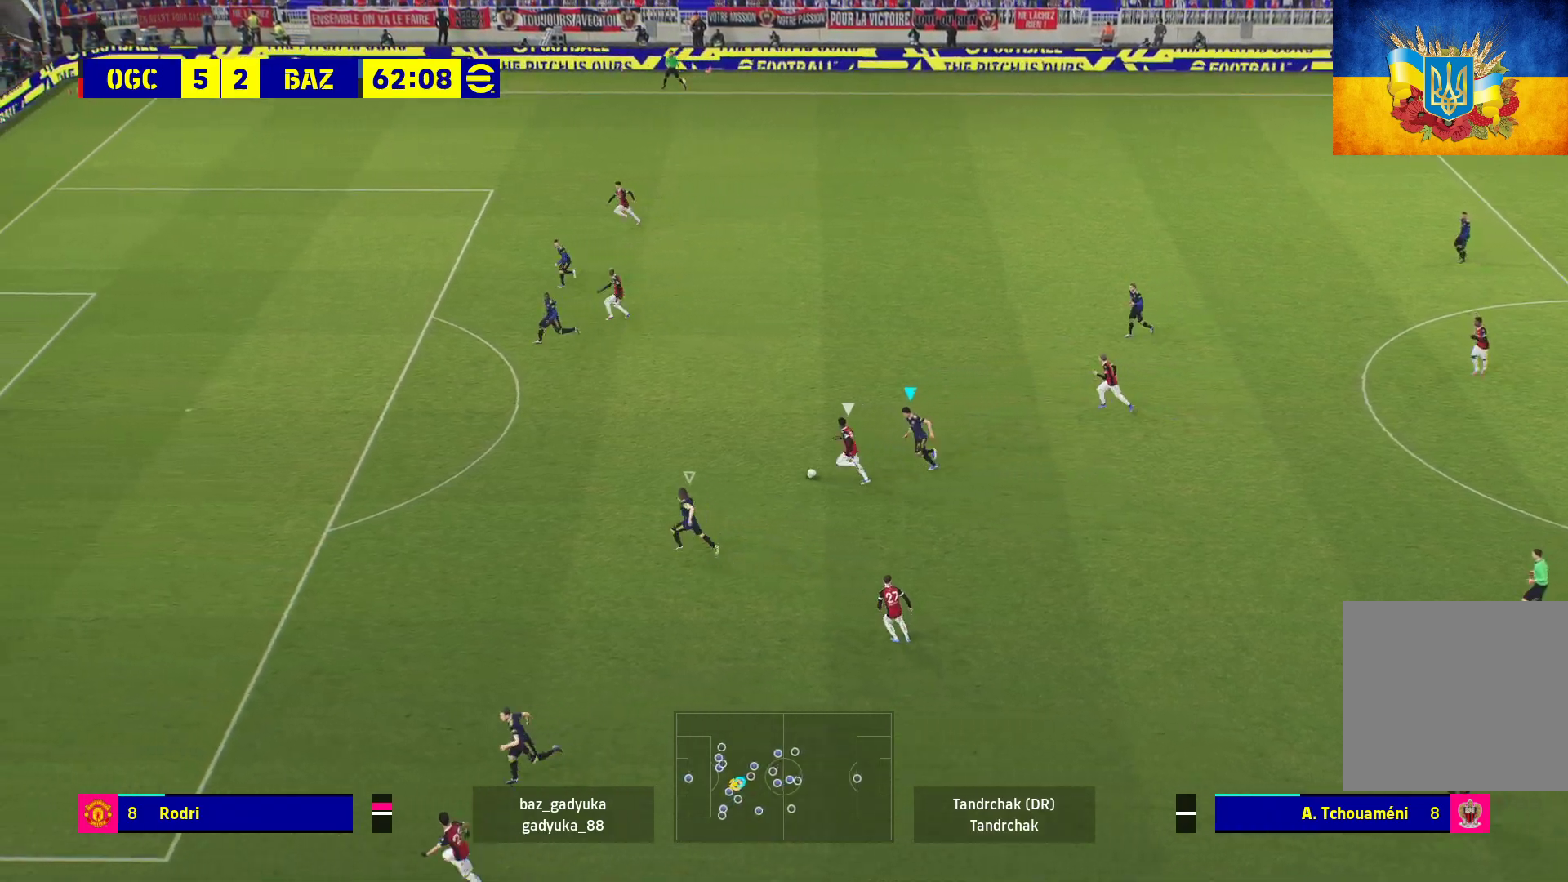
{"buttons": ["A", "R1"], "left_stick": "center", "right_stick": "center", "events": []}
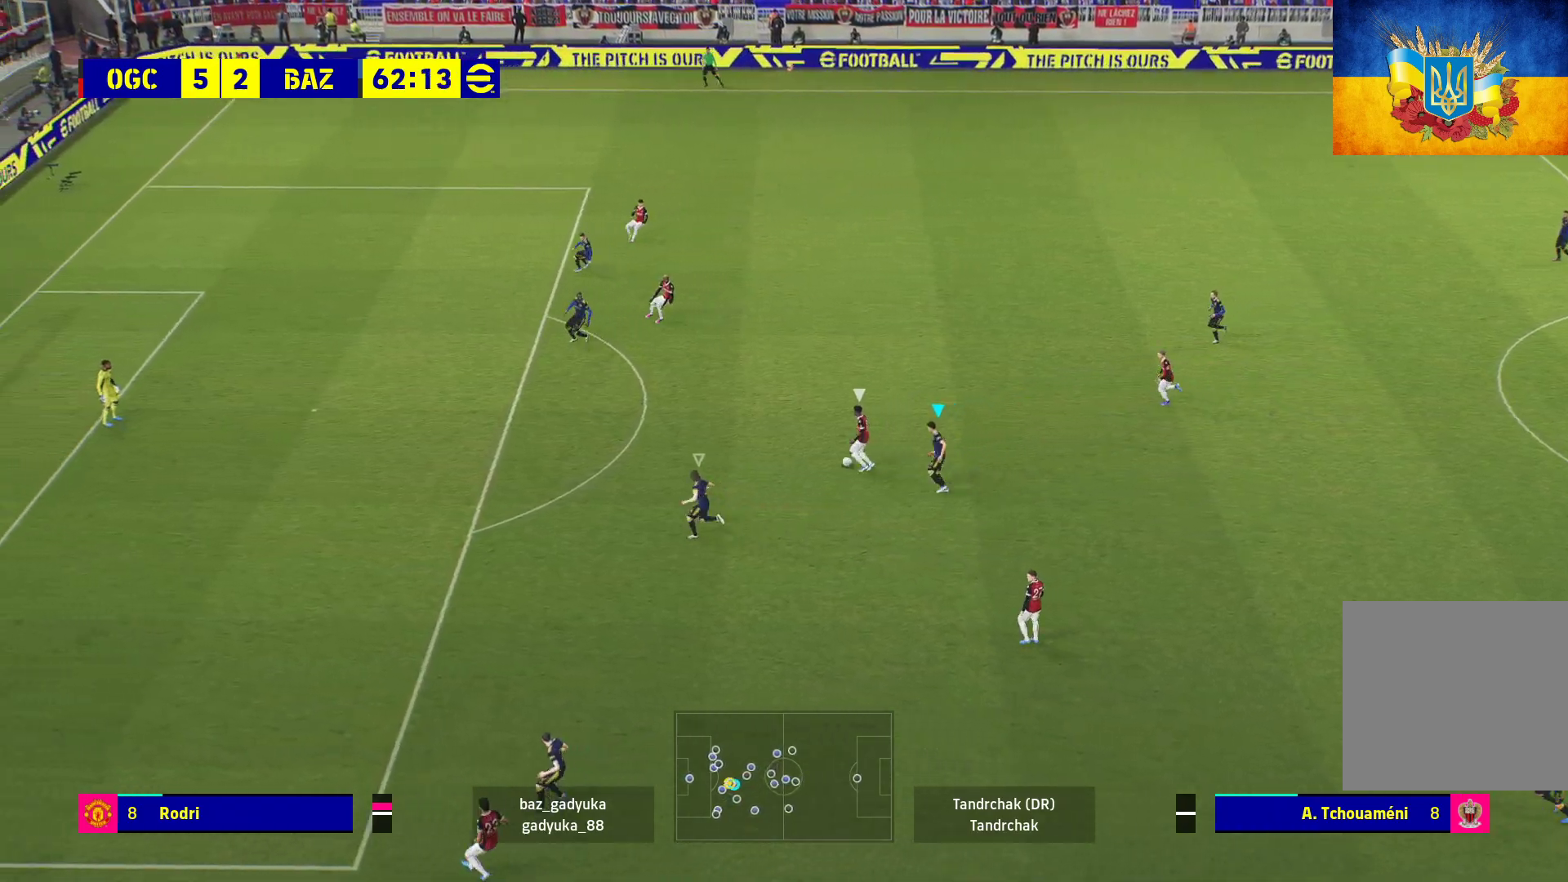
{"buttons": ["A", "R1"], "left_stick": "center", "right_stick": "center", "events": [[50, "left_stick", "right"], [450, "left_stick", "center"]]}
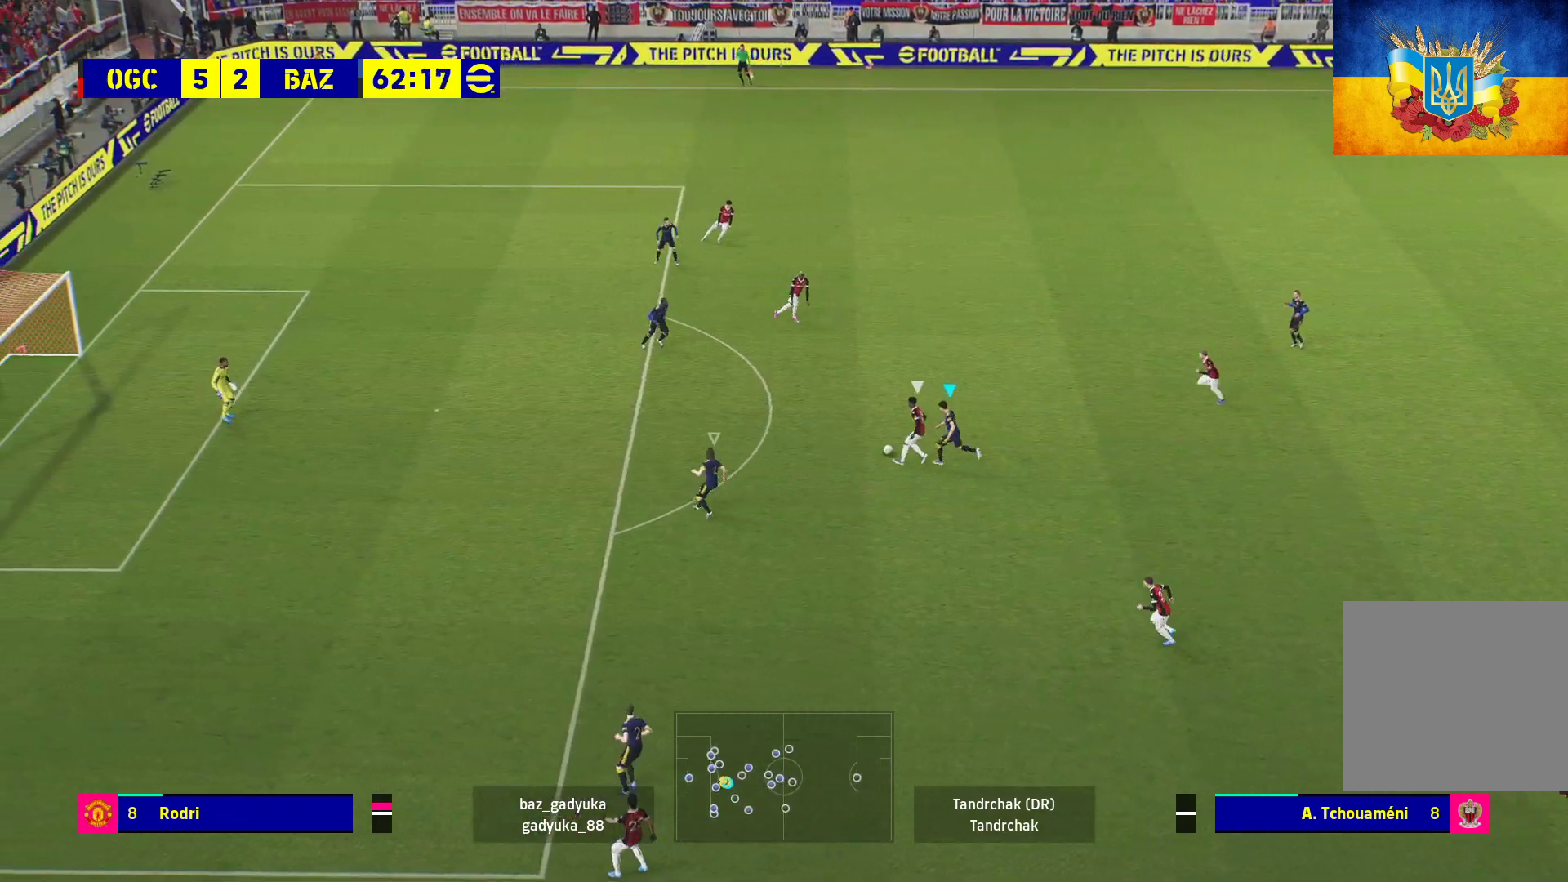
{"buttons": ["A", "R1"], "left_stick": "center", "right_stick": "center", "events": [[100, "L1", "down"], [150, "left_stick", "up"], [250, "L1", "up"], [250, "left_stick", "center"]]}
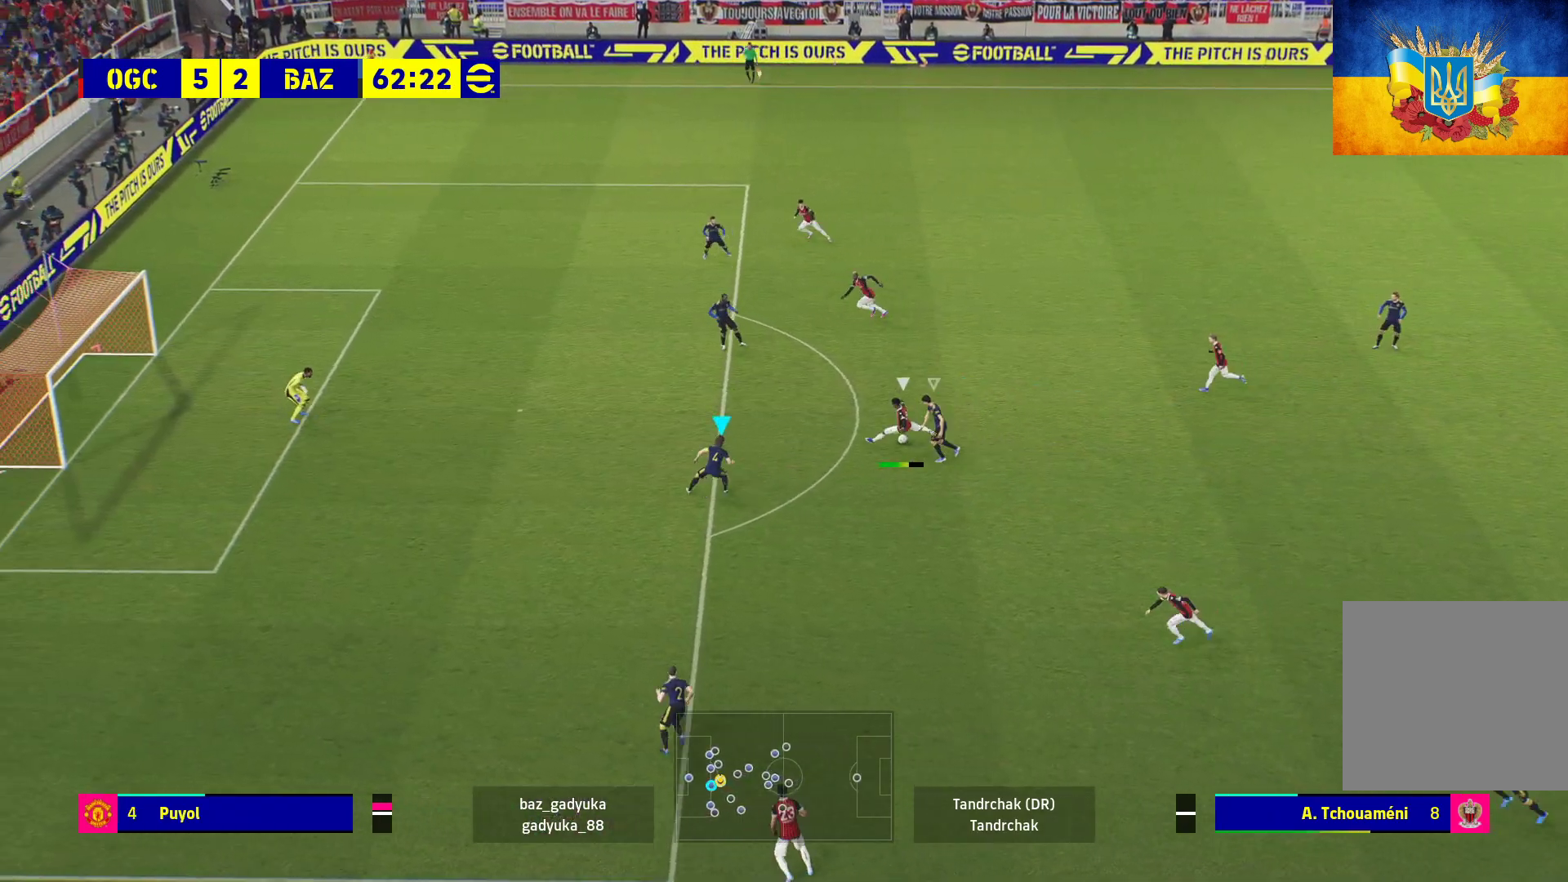
{"buttons": ["A", "R1"], "left_stick": "center", "right_stick": "center", "events": []}
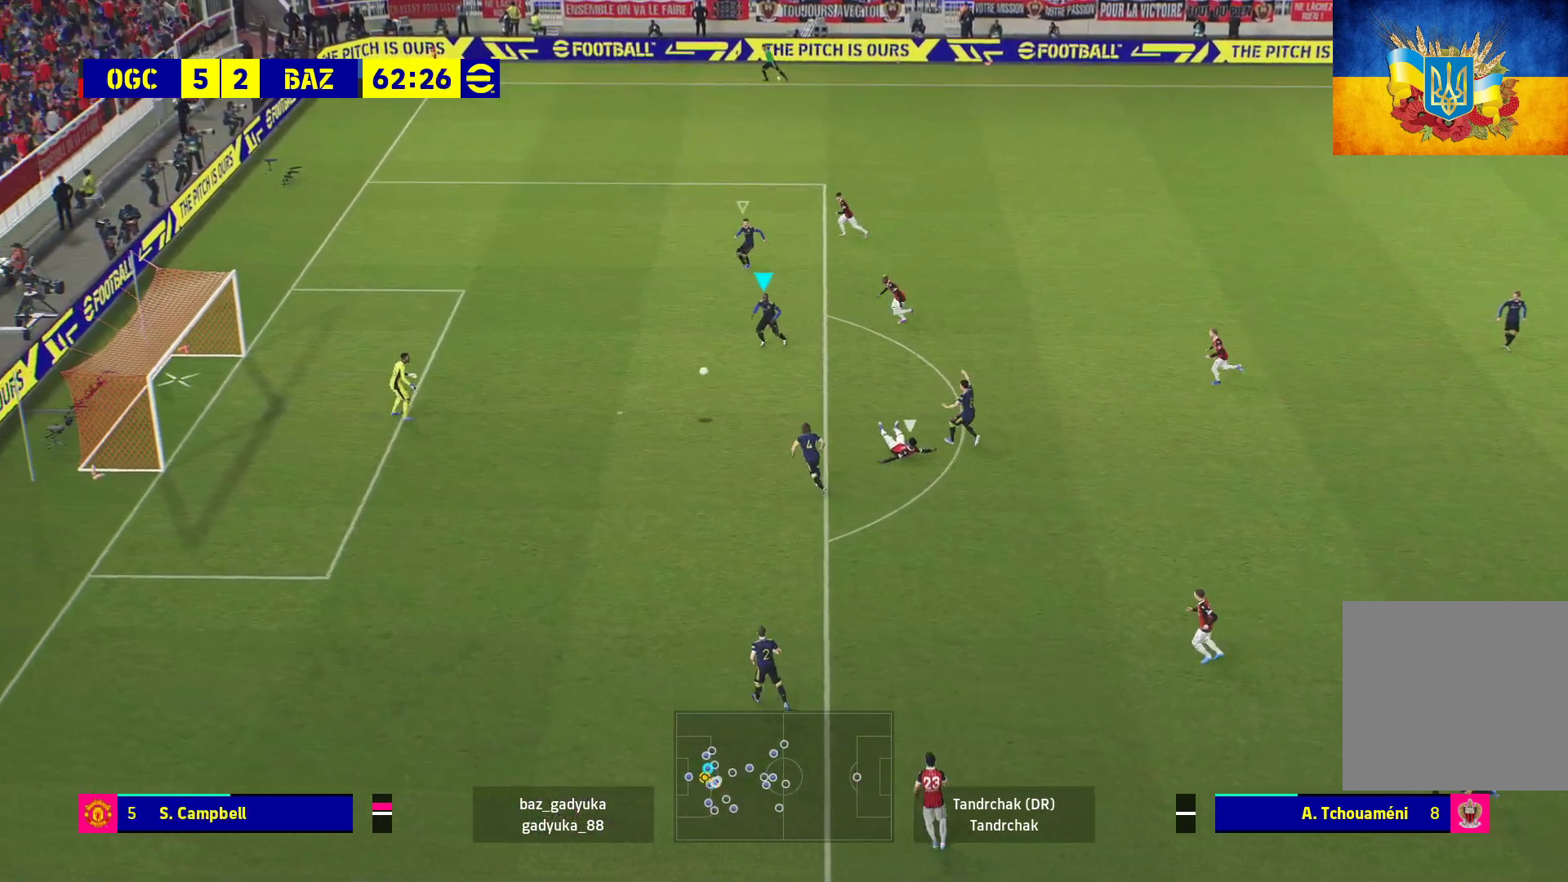
{"buttons": ["R1"], "left_stick": "right", "right_stick": "center", "events": [[317, "left_stick", "right"], [467, "A", "up"]]}
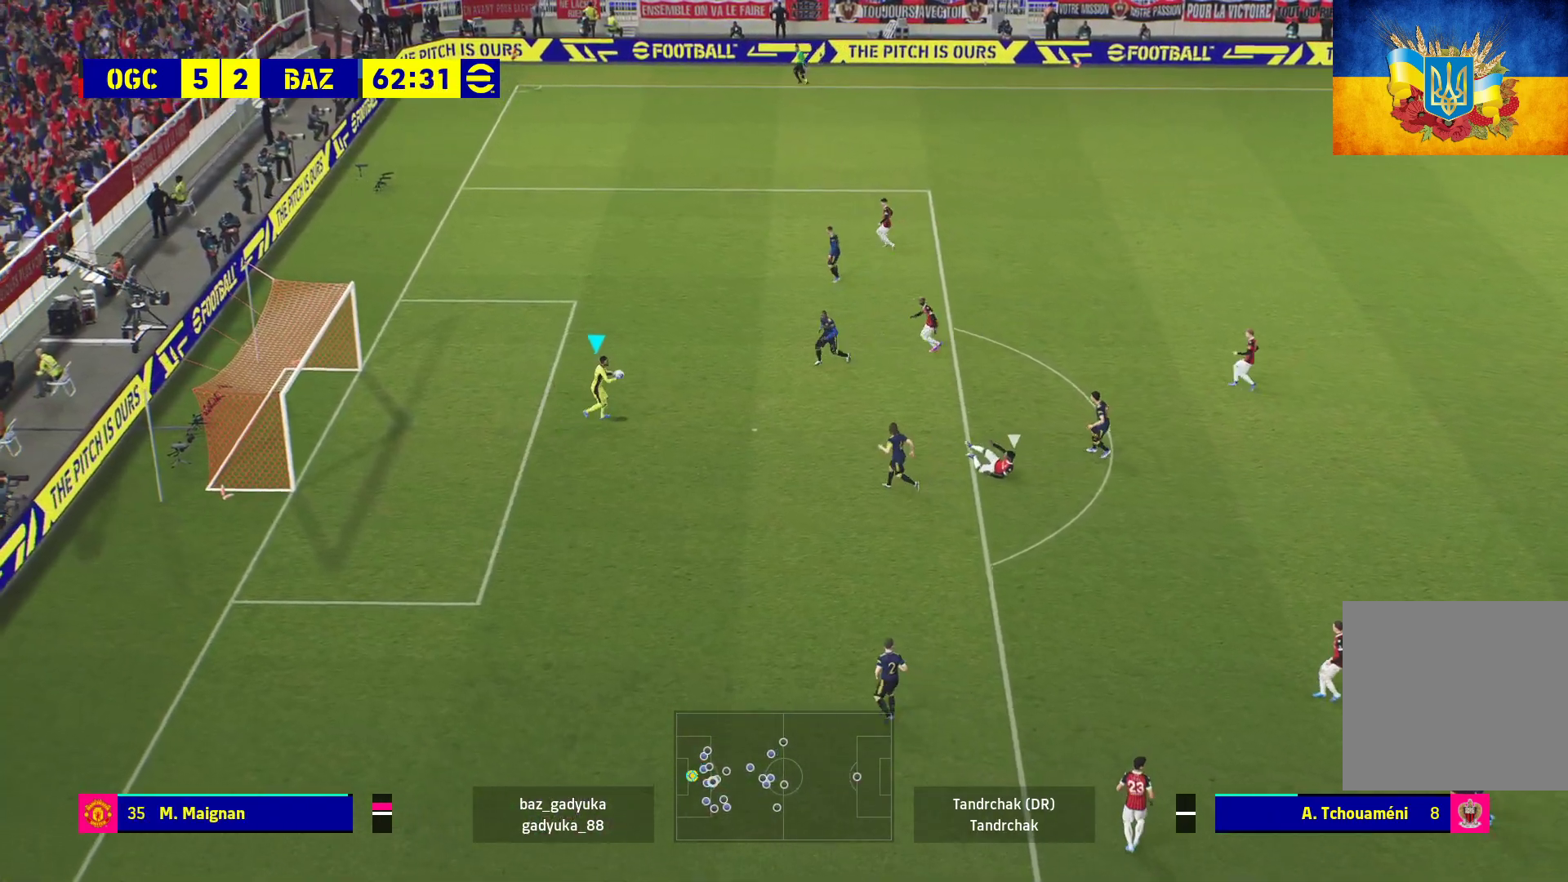
{"buttons": ["R1", "L3"], "left_stick": "right", "right_stick": "center", "events": [[217, "A", "down"], [333, "L3", "down"], [450, "A", "up"]]}
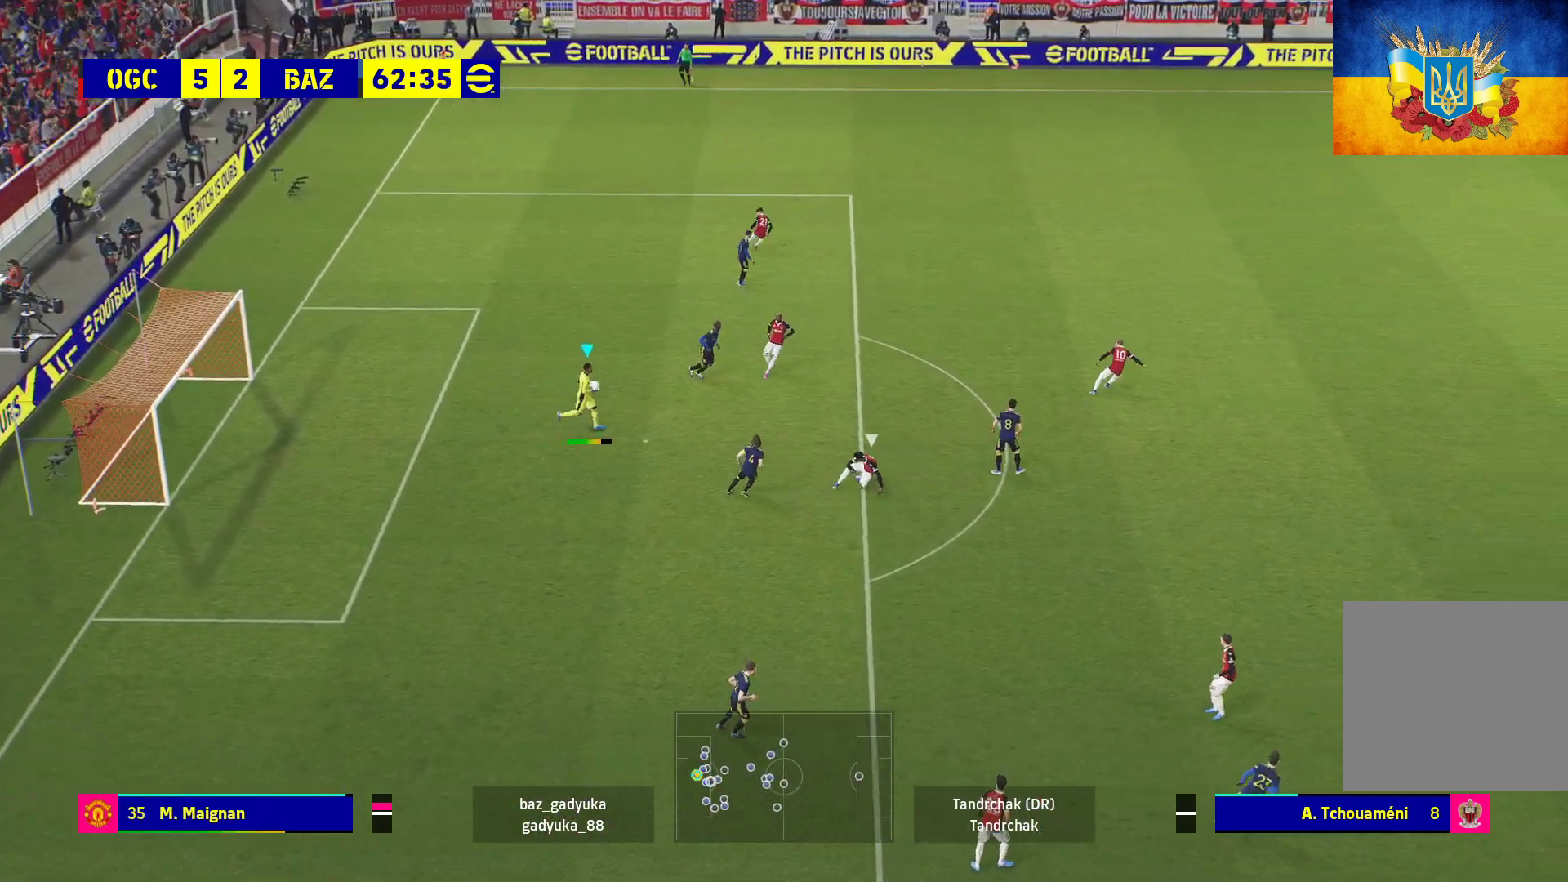
{"buttons": ["R1", "L3"], "left_stick": "right", "right_stick": "center", "events": []}
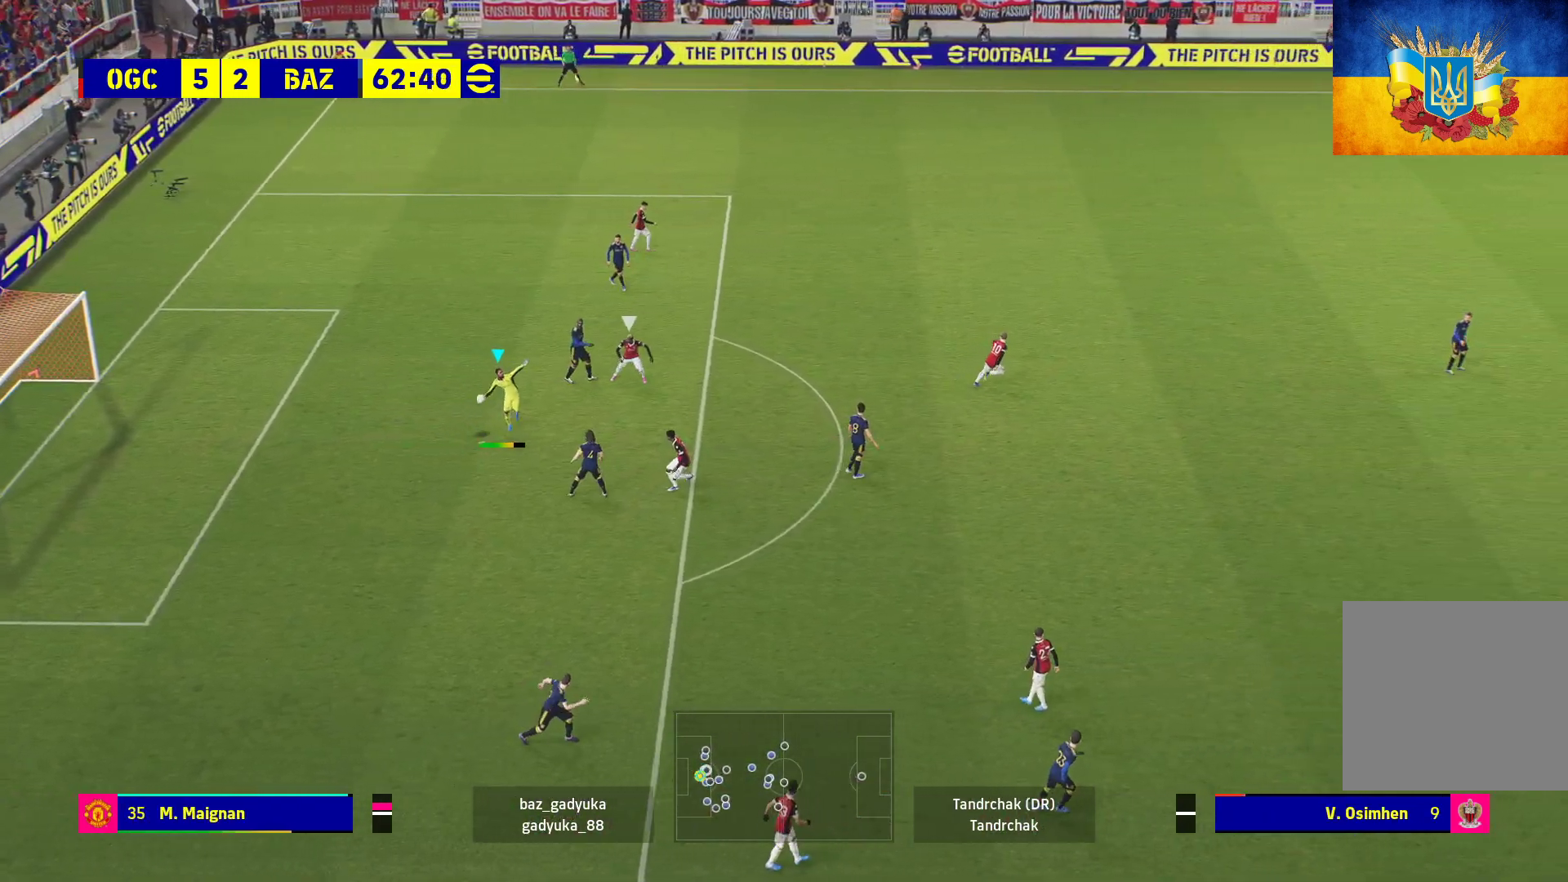
{"buttons": [], "left_stick": "right", "right_stick": "center", "events": [[417, "L3", "up"], [500, "R1", "up"]]}
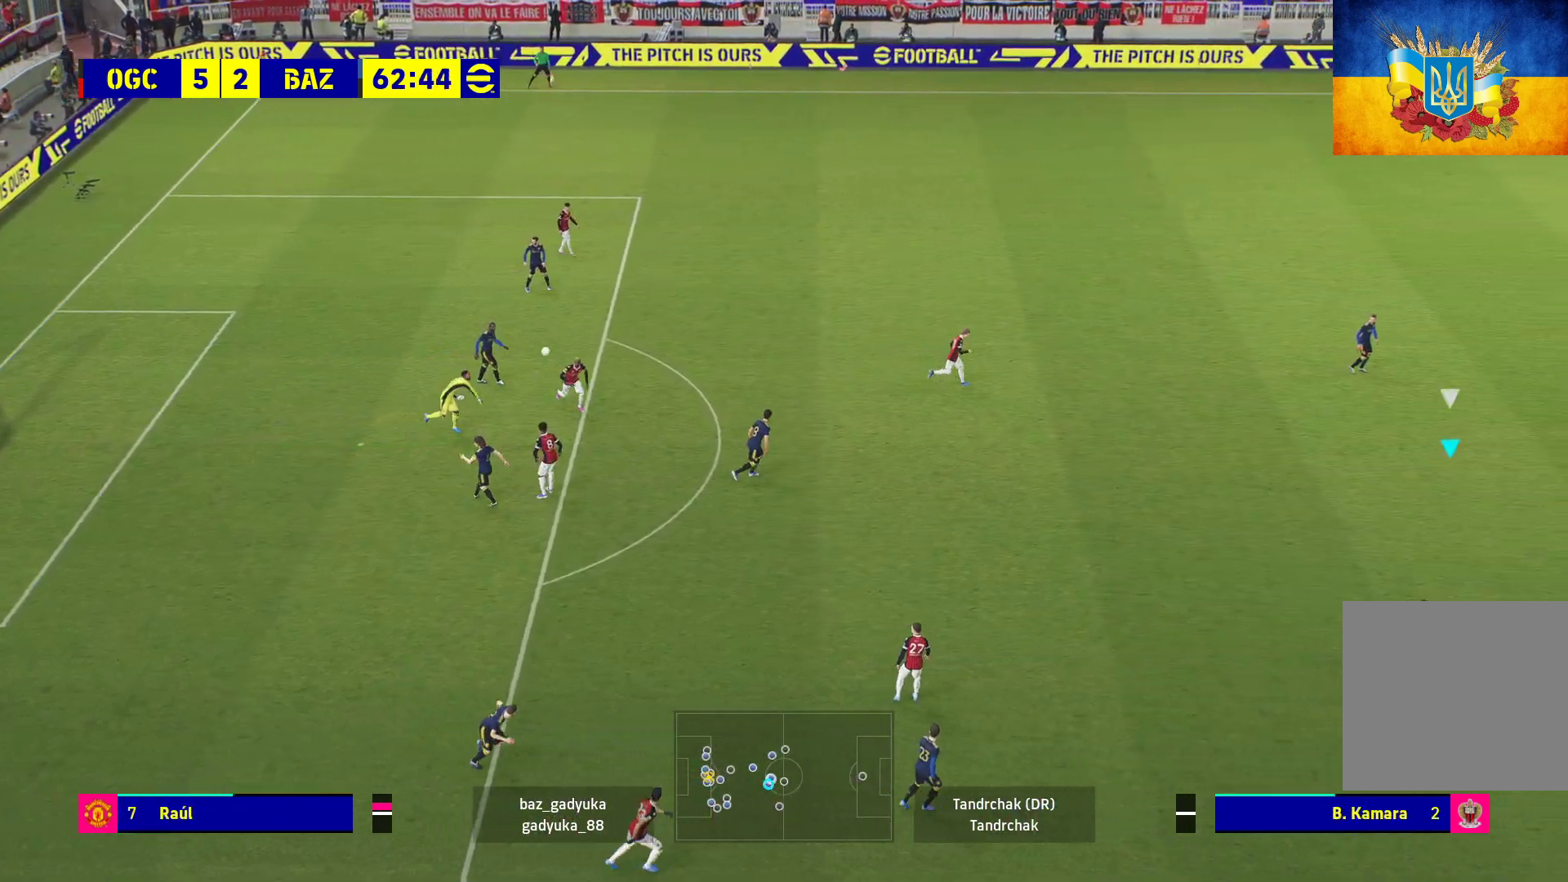
{"buttons": [], "left_stick": "center", "right_stick": "center", "events": [[100, "left_stick", "center"], [250, "left_stick", "left"], [350, "left_stick", "center"]]}
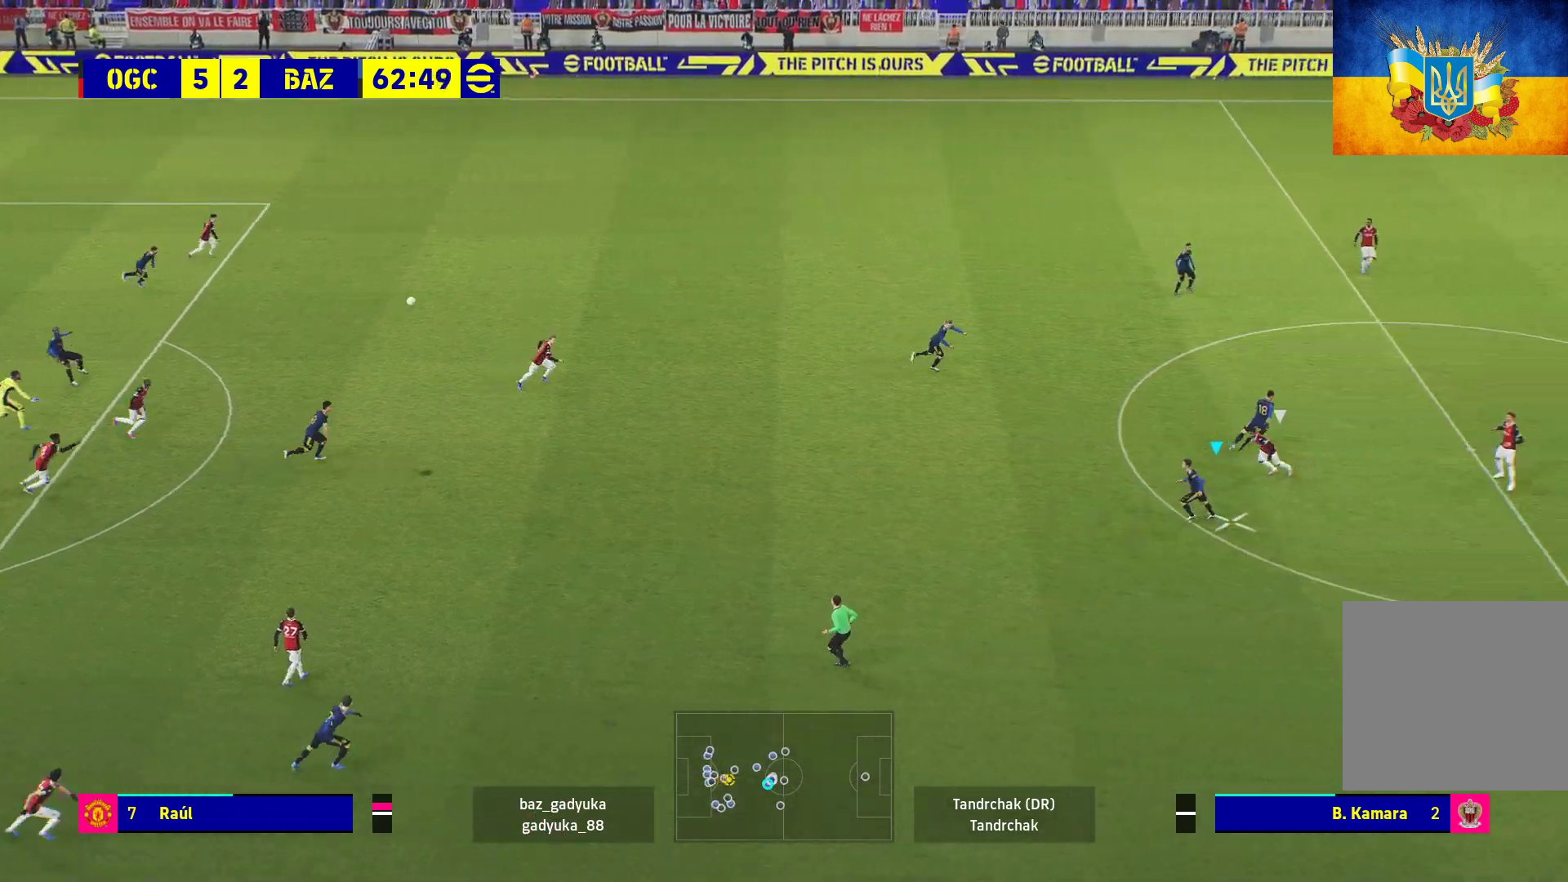
{"buttons": ["A"], "left_stick": "up", "right_stick": "center", "events": [[67, "left_stick", "up-left"], [250, "left_stick", "up"], [367, "A", "down"]]}
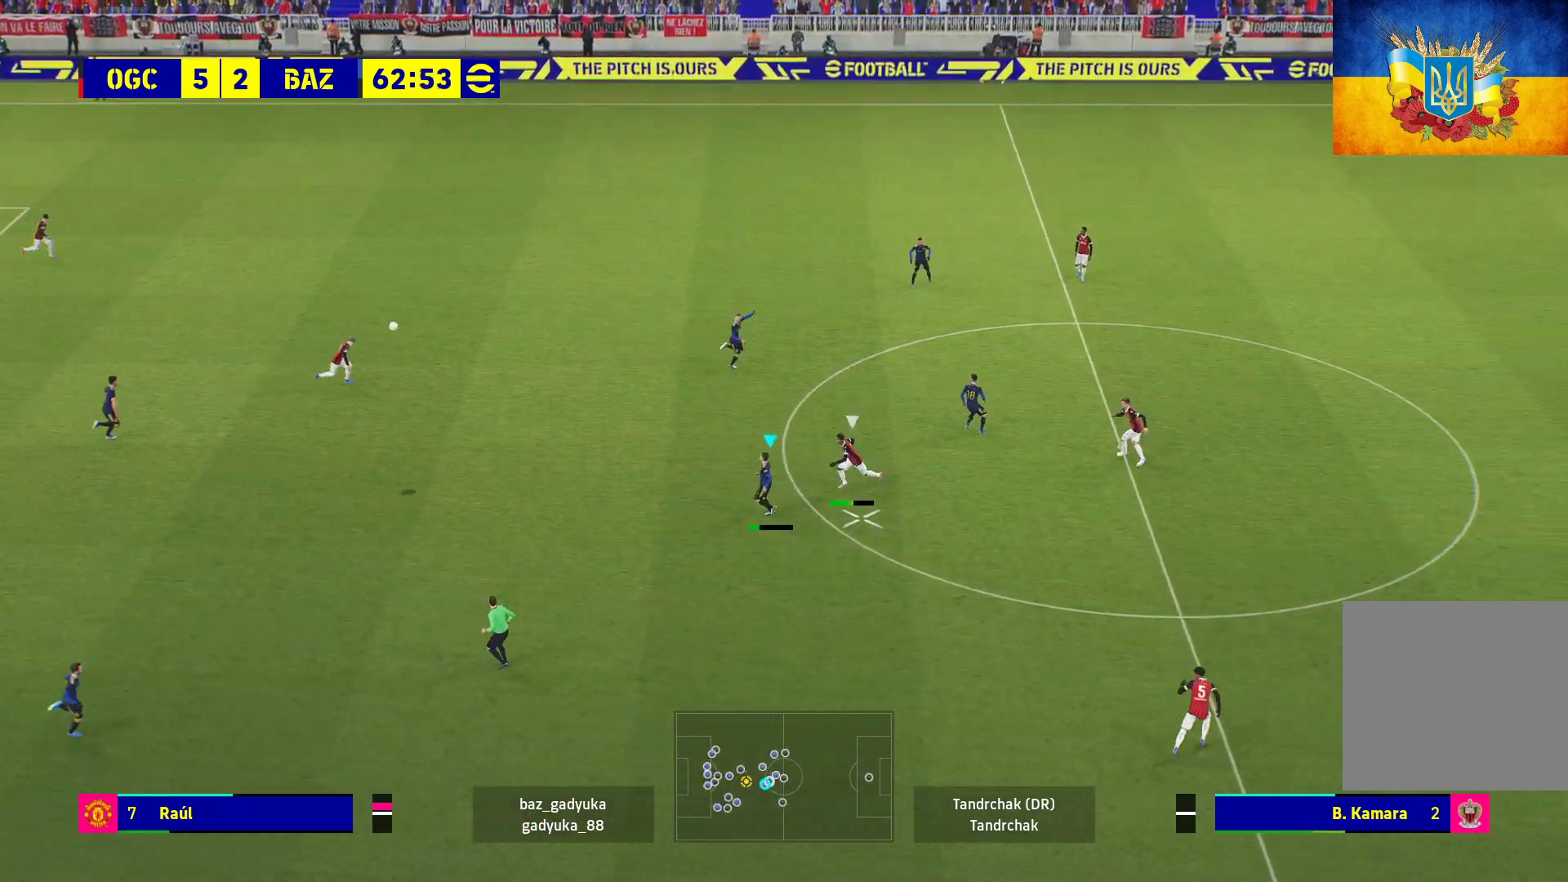
{"buttons": ["R1"], "left_stick": "up", "right_stick": "center", "events": [[33, "A", "up"], [267, "R1", "down"]]}
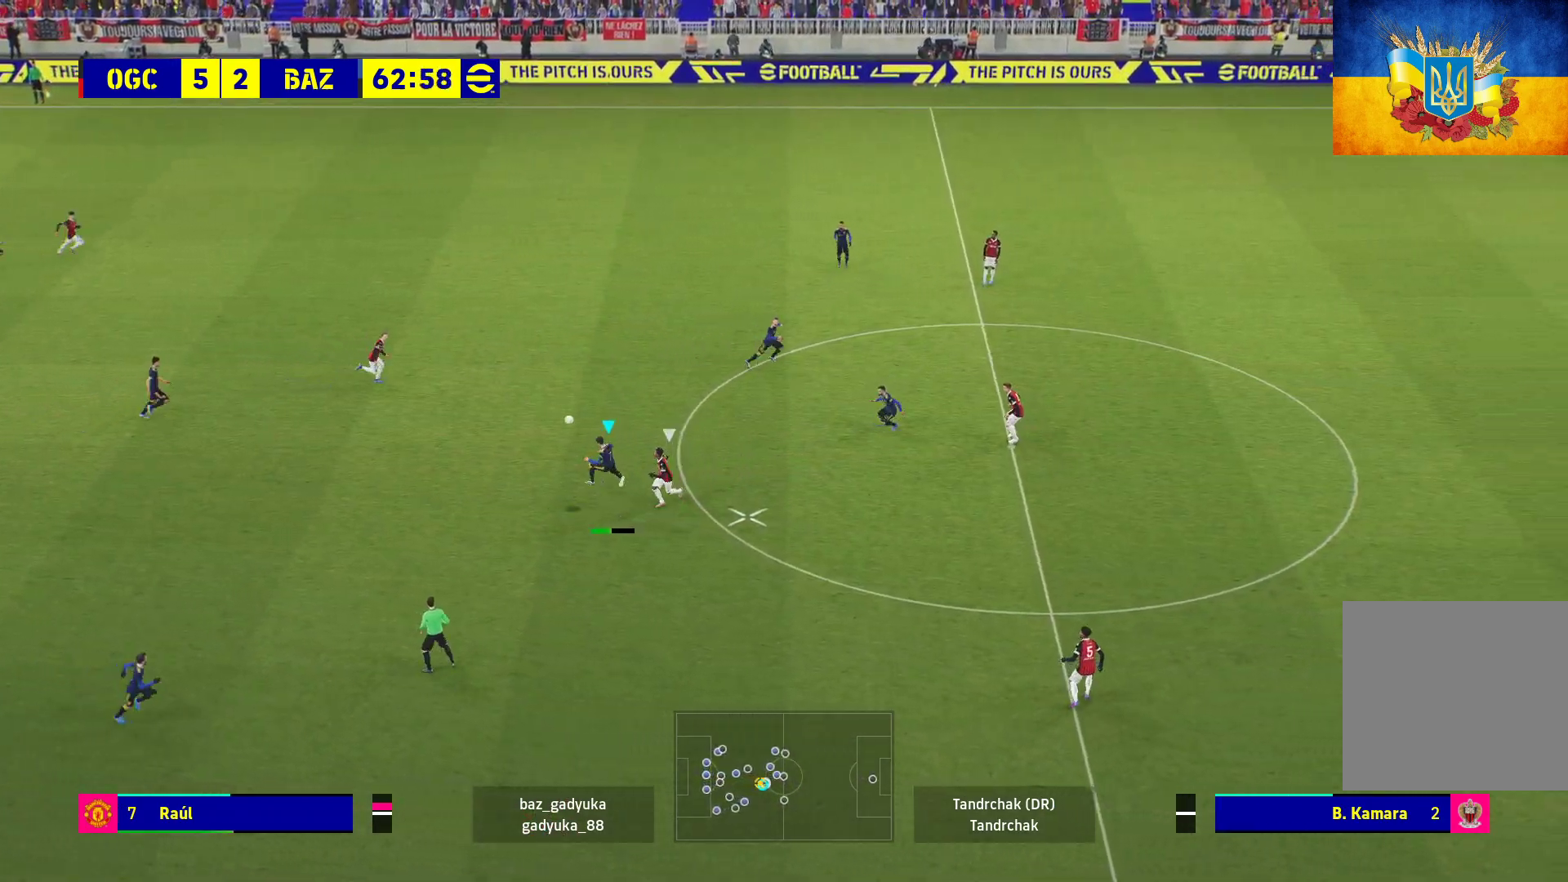
{"buttons": [], "left_stick": "right", "right_stick": "center", "events": [[17, "left_stick", "center"], [167, "left_stick", "right"], [217, "R1", "up"]]}
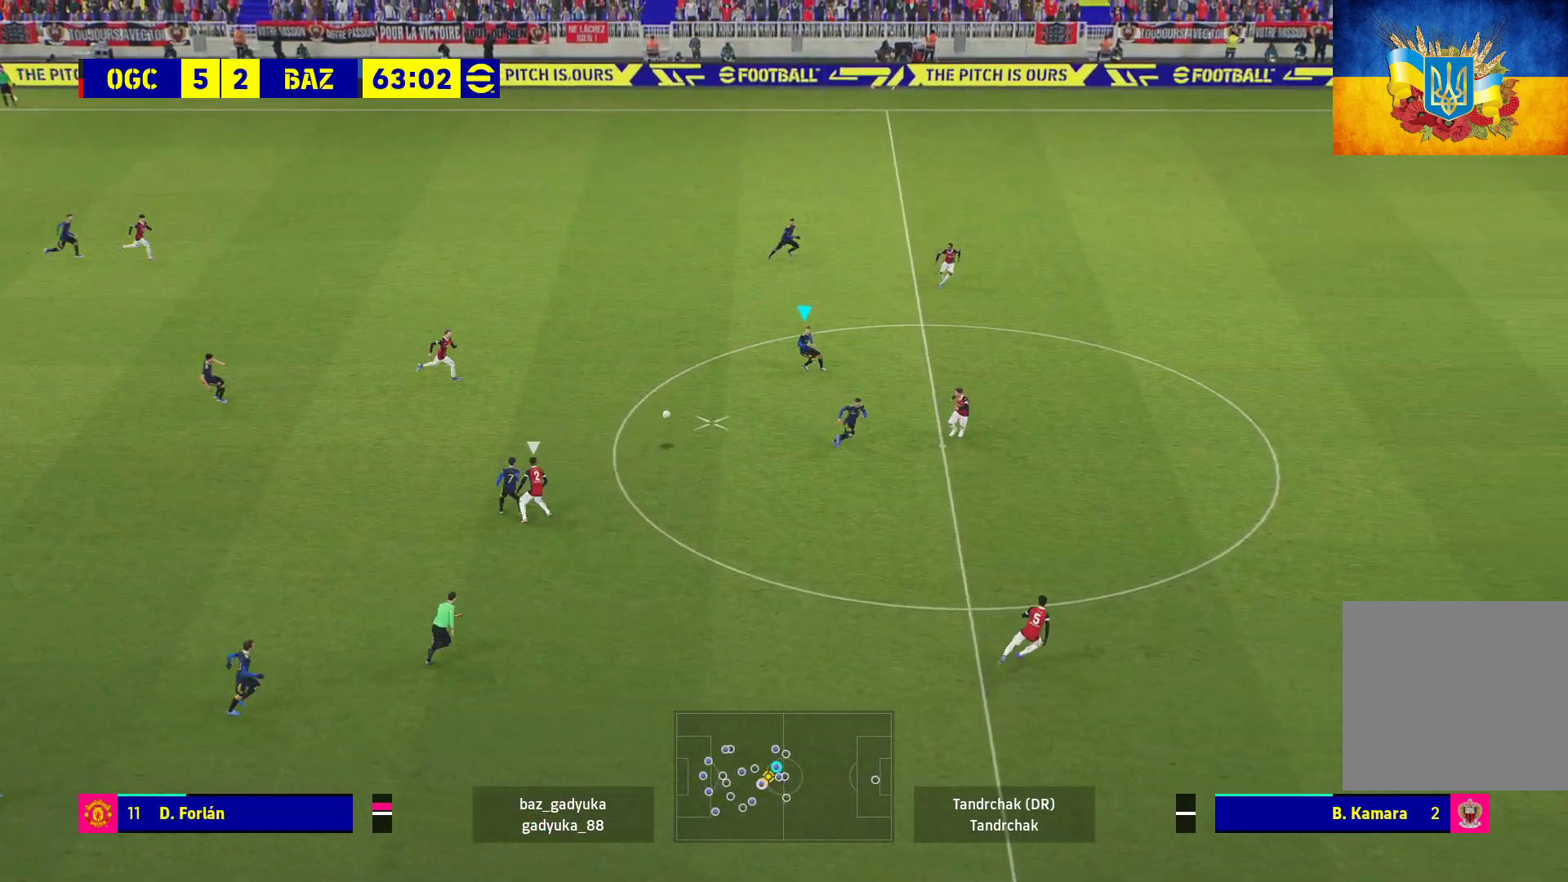
{"buttons": [], "left_stick": "up-right", "right_stick": "center", "events": [[200, "left_stick", "up-right"]]}
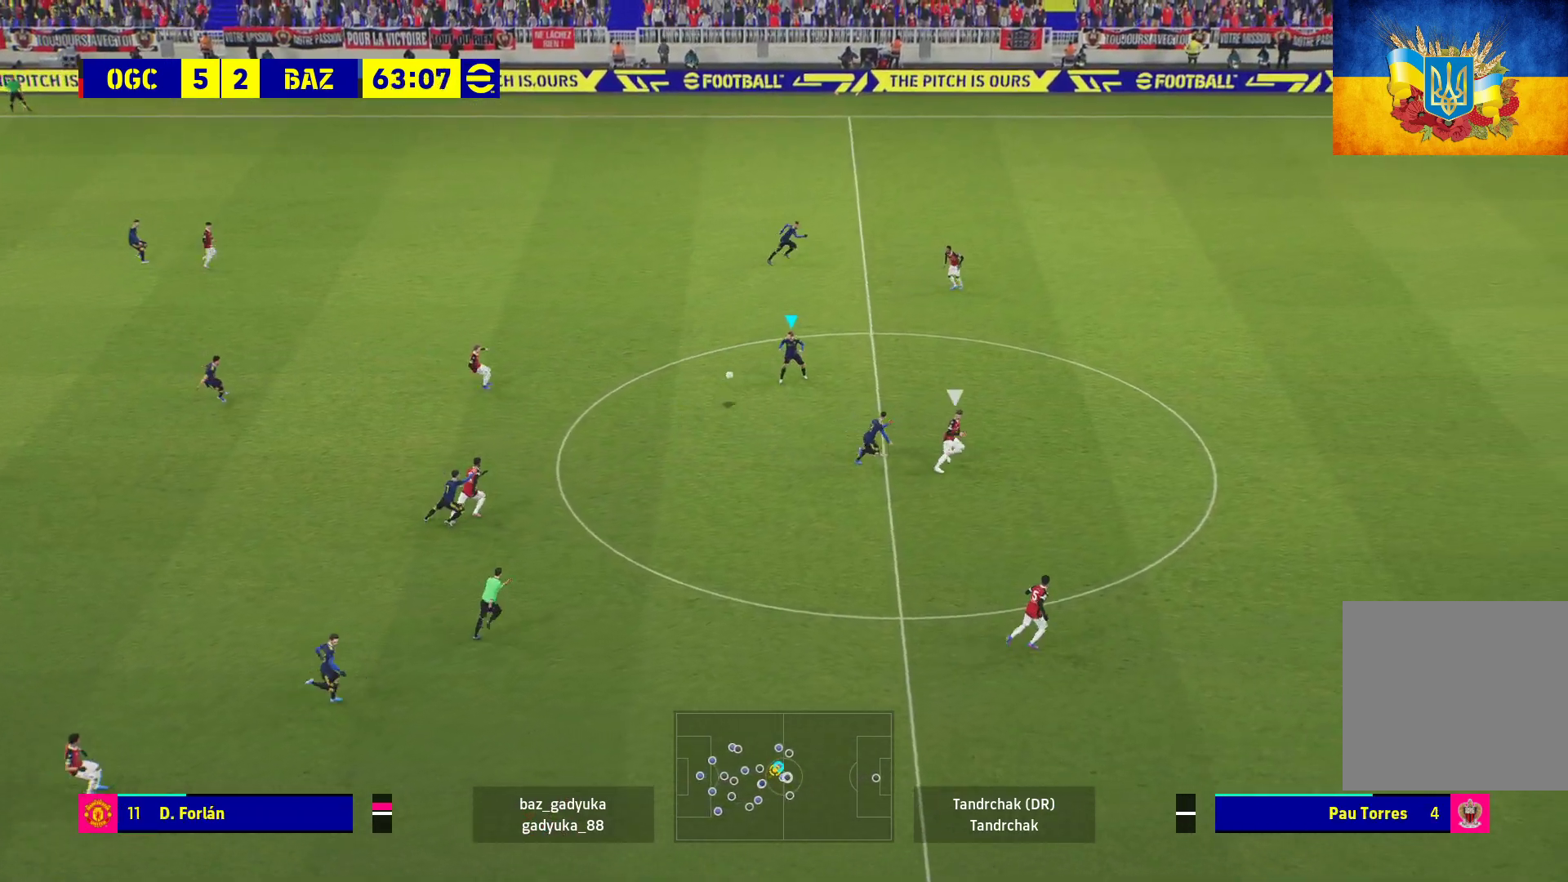
{"buttons": ["L3"], "left_stick": "up-right", "right_stick": "center", "events": [[117, "L3", "down"]]}